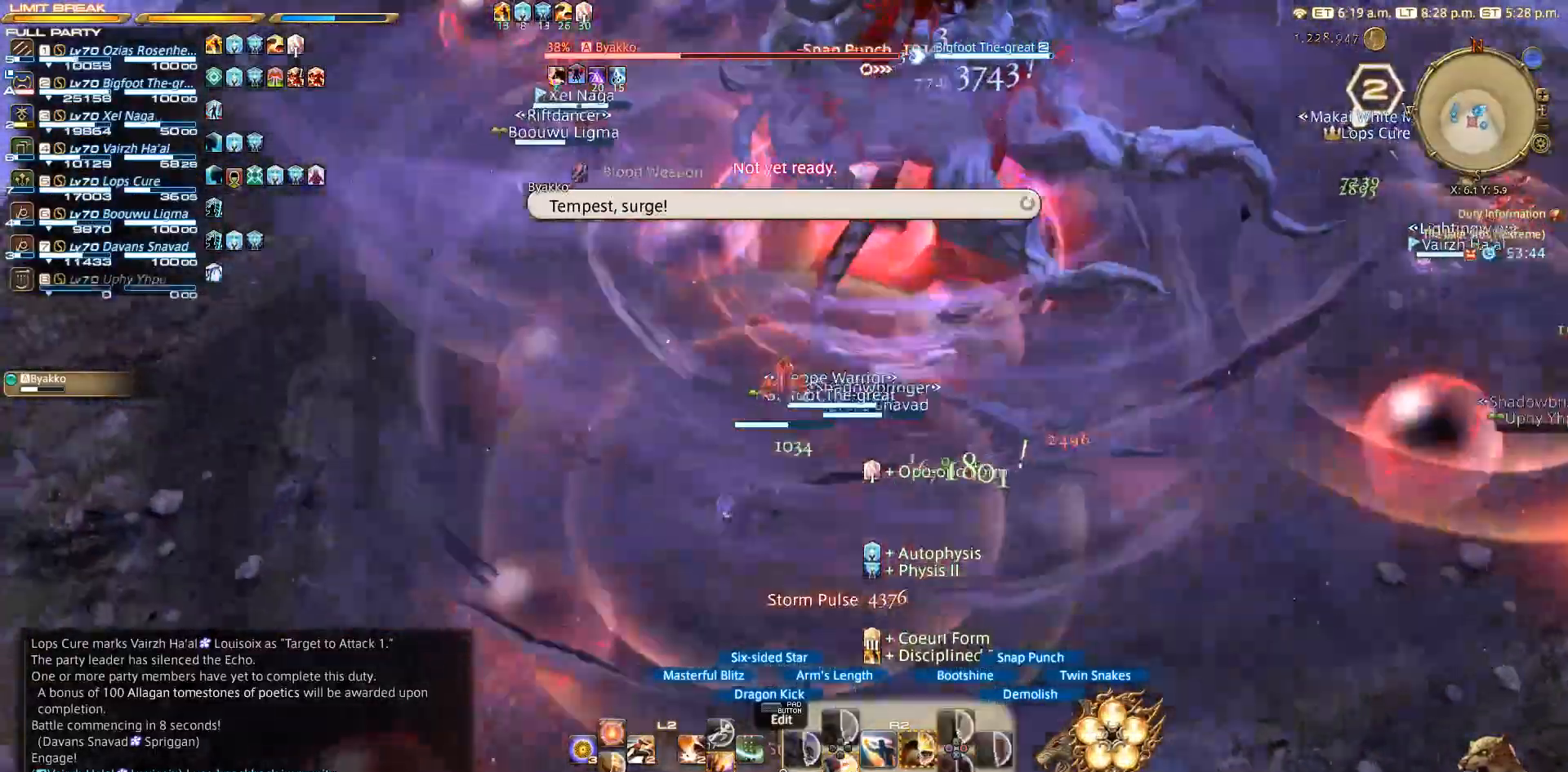
Gameplay with a controller (PlayStation layout); each line is a JSON object with the inputs held at the frame after it. "events" lists button and stick changes between this image and that frame as [ms after this image, input, new state], when the widget could be followed in between. Not read: L3 R3.
{"buttons": [], "left_stick": "down", "right_stick": "up-right", "events": [[83, "right_stick", "right"], [167, "left_stick", "center"], [367, "left_stick", "down"], [400, "right_stick", "up-right"], [500, "R2", "up"]]}
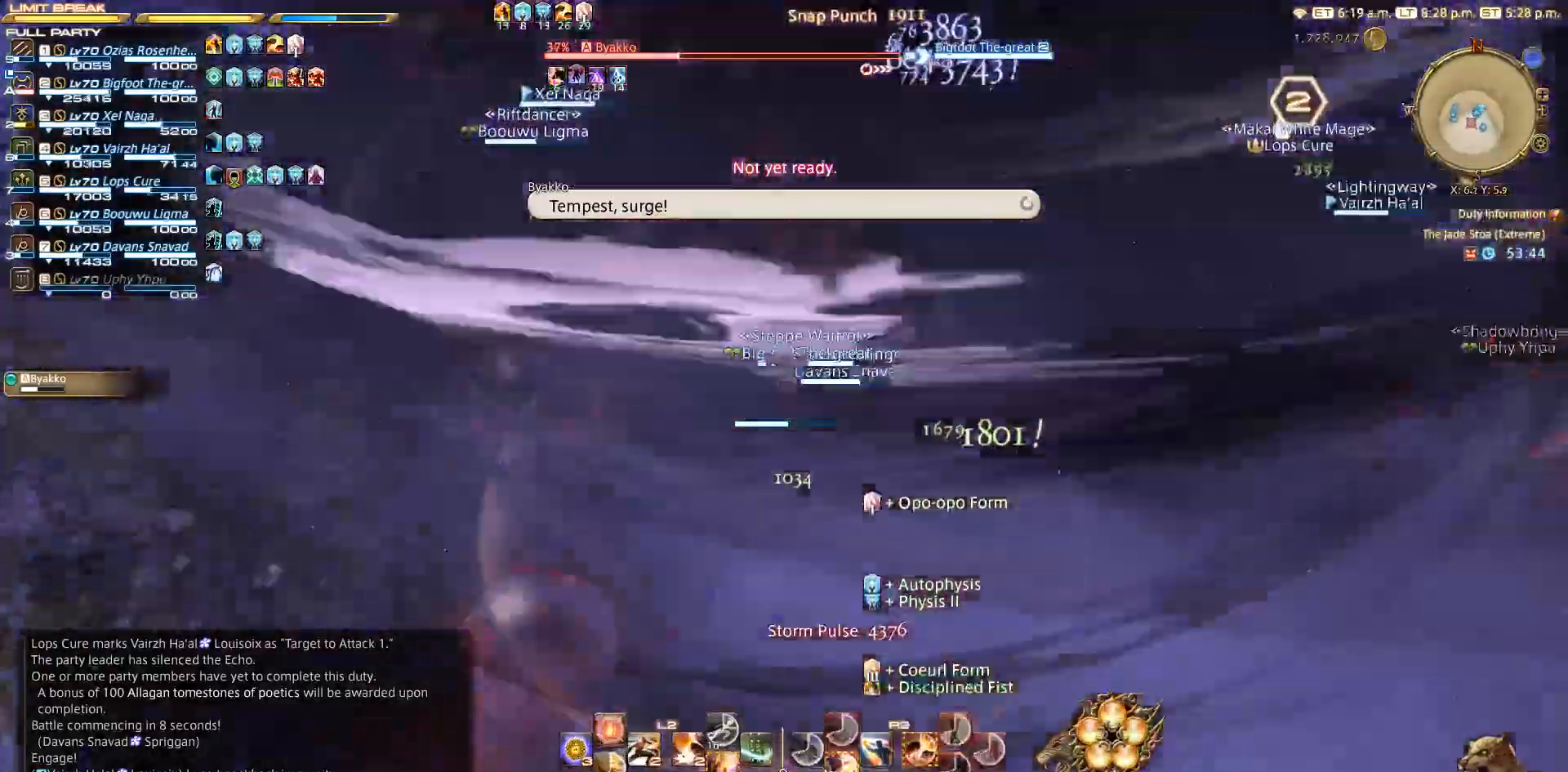
{"buttons": [], "left_stick": "down", "right_stick": "up", "events": [[17, "right_stick", "up"]]}
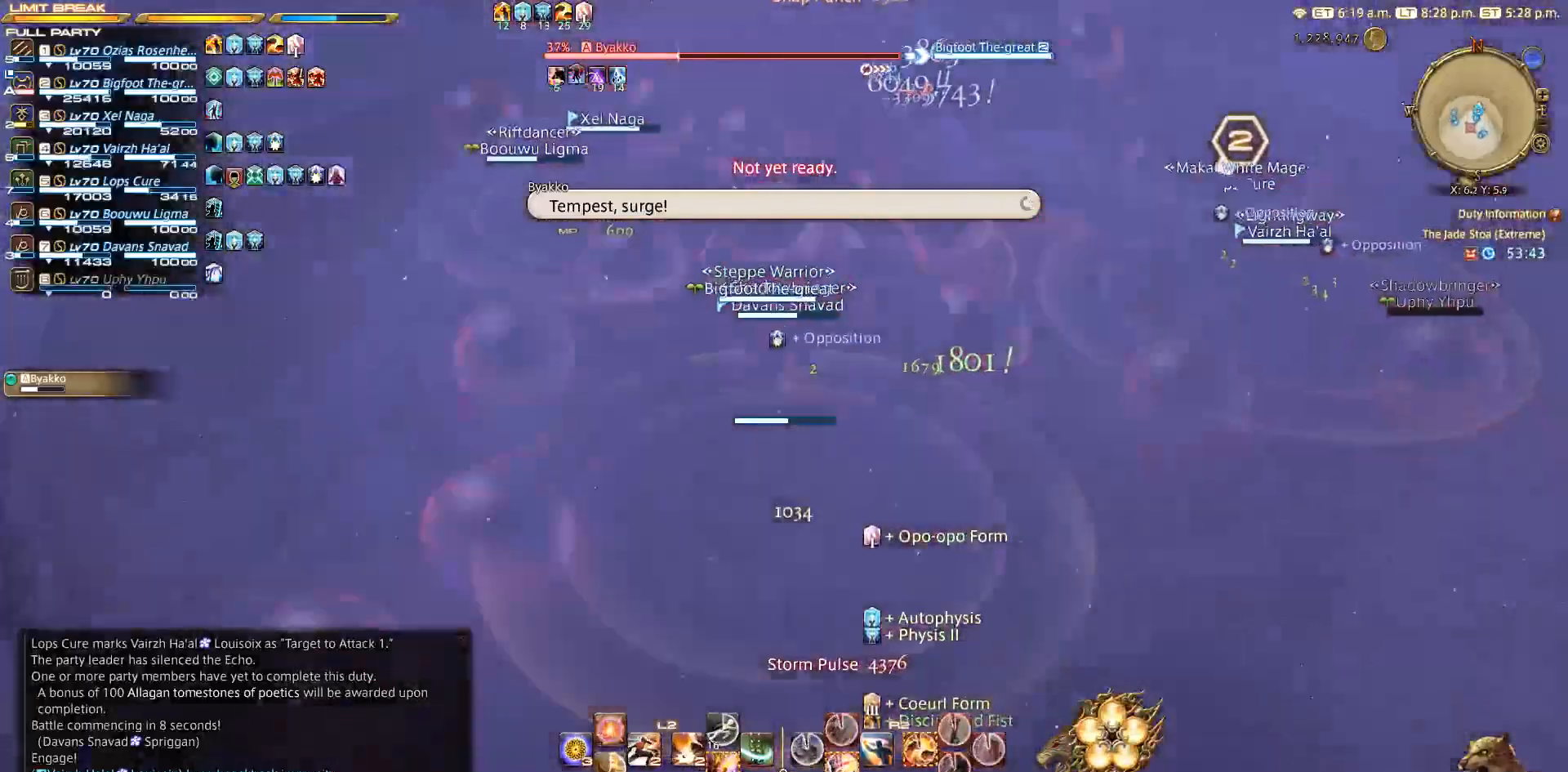
{"buttons": [], "left_stick": "down", "right_stick": "center", "events": [[167, "right_stick", "center"]]}
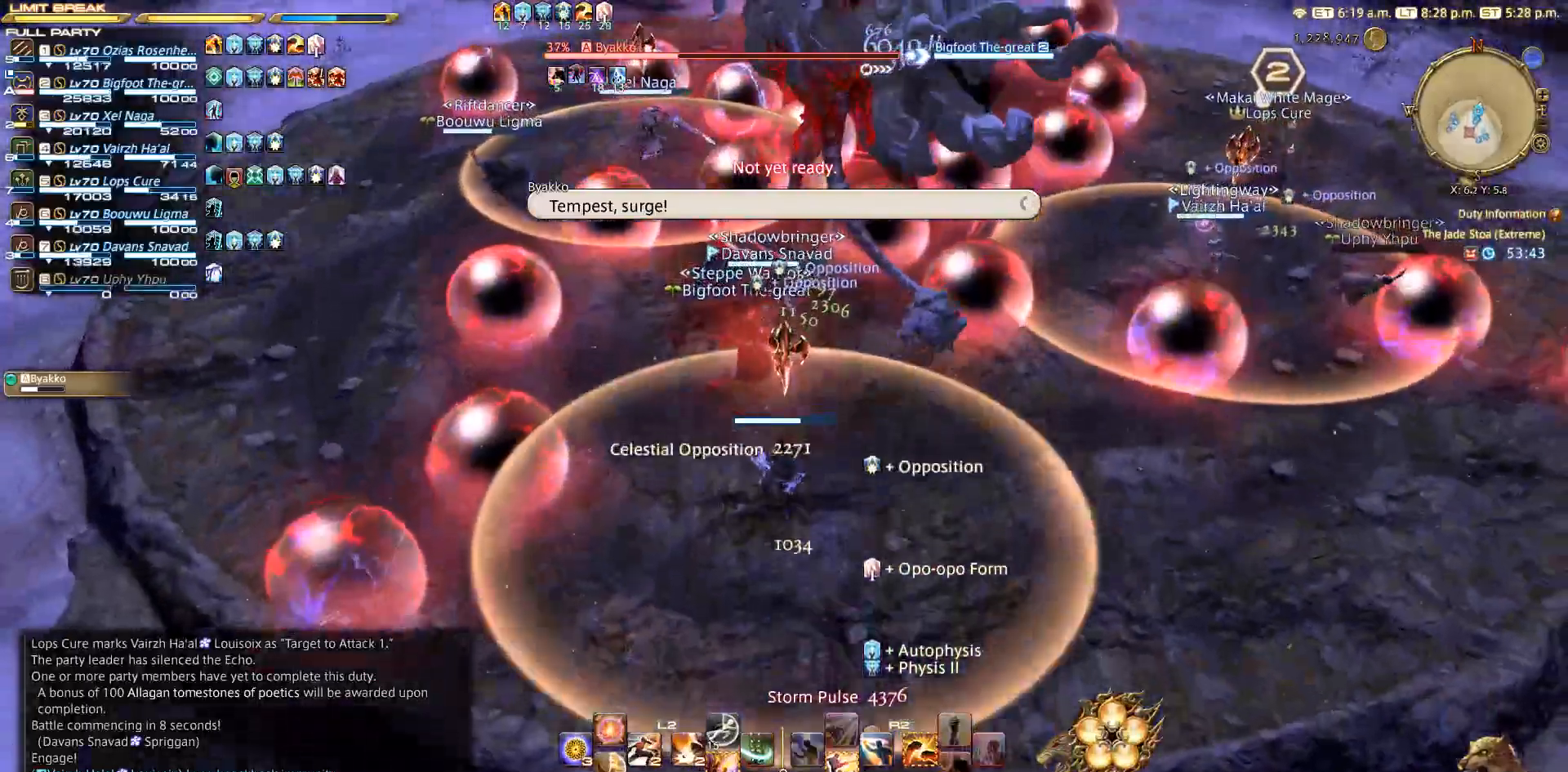
{"buttons": [], "left_stick": "down", "right_stick": "center", "events": [[67, "right_stick", "down"], [333, "right_stick", "center"]]}
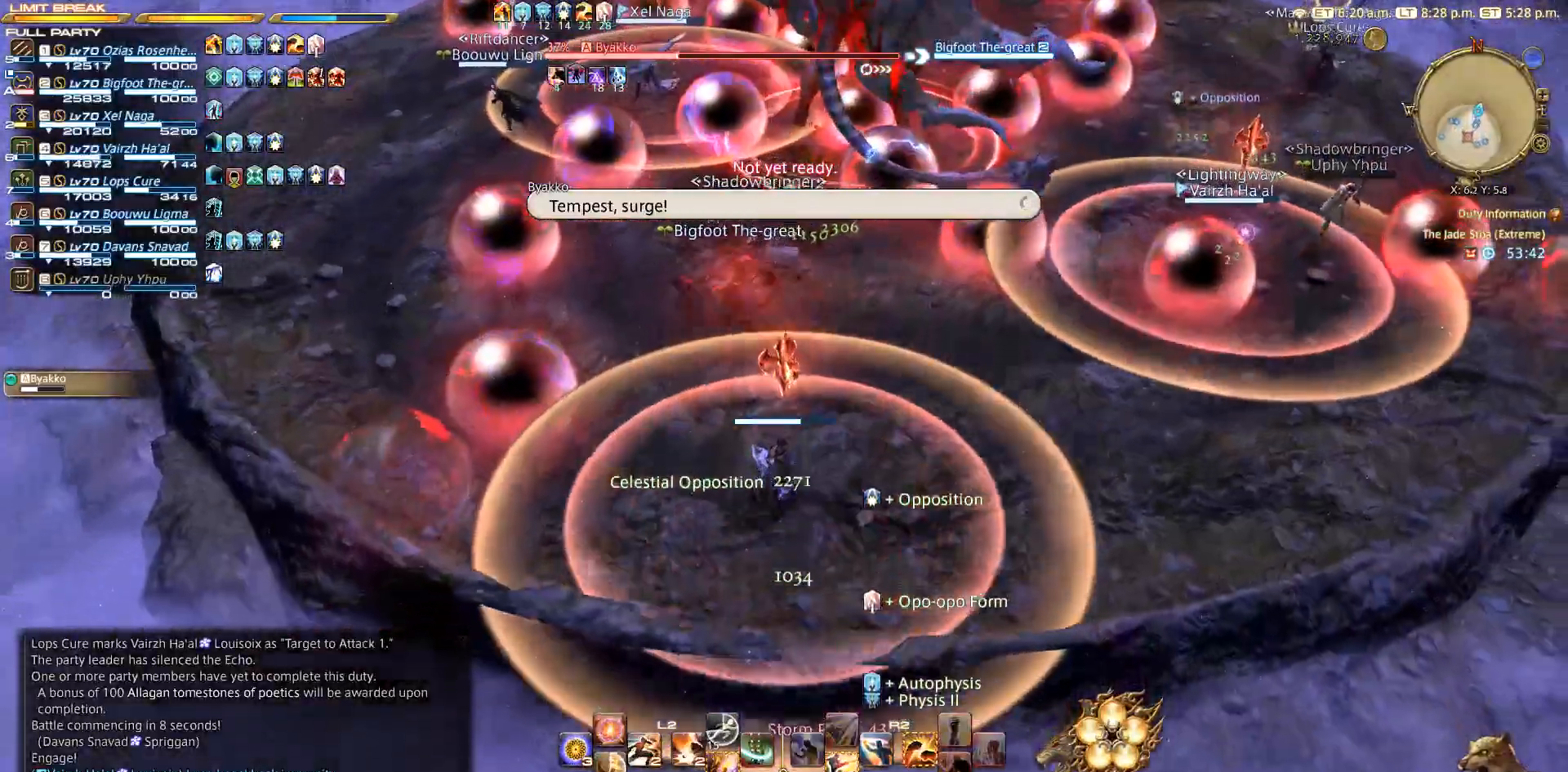
{"buttons": [], "left_stick": "left", "right_stick": "up-right", "events": [[167, "left_stick", "center"], [367, "right_stick", "up"], [417, "left_stick", "left"], [450, "right_stick", "up-right"]]}
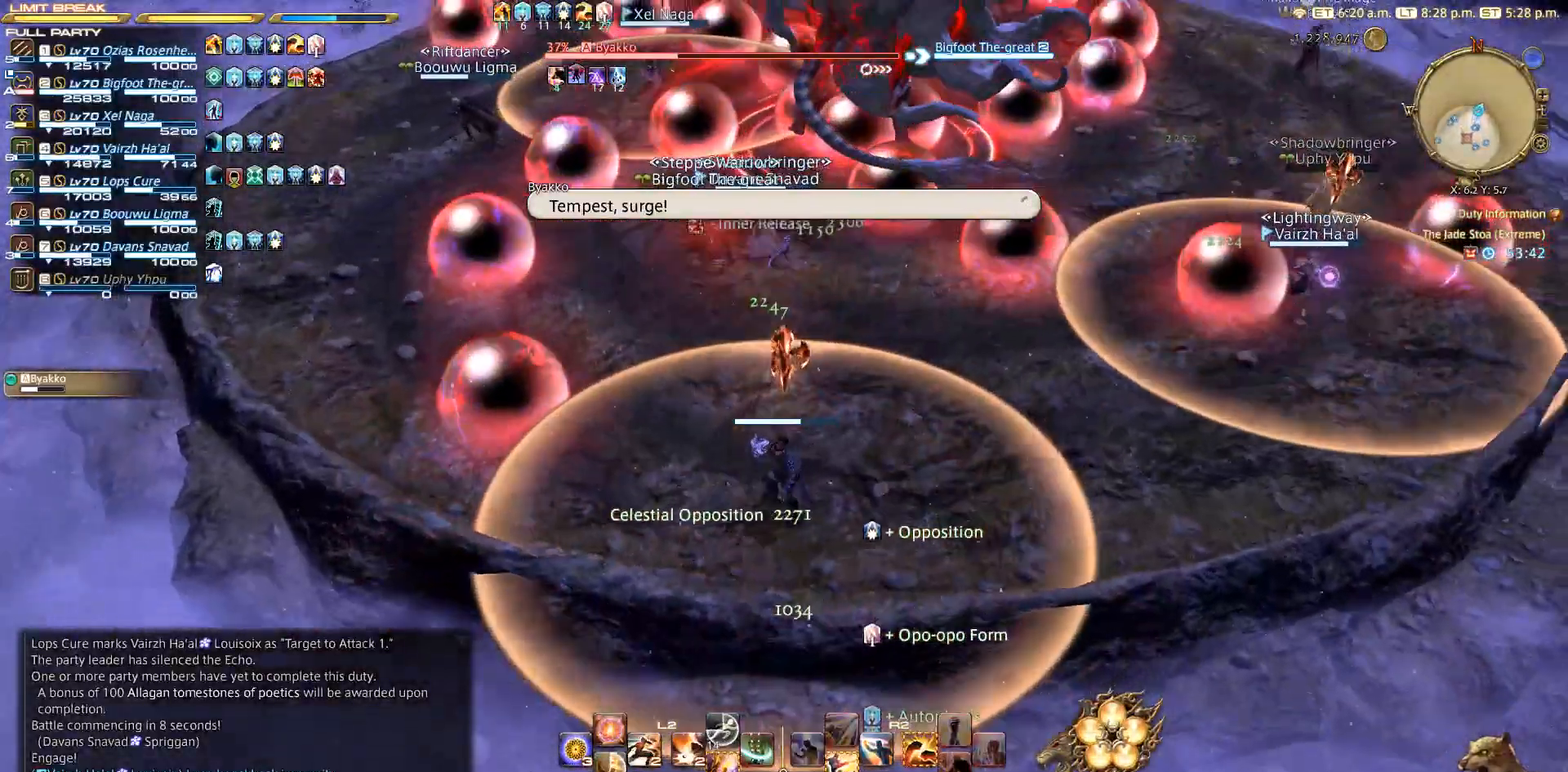
{"buttons": [], "left_stick": "right", "right_stick": "center", "events": [[150, "left_stick", "center"], [233, "right_stick", "center"], [300, "left_stick", "down-right"], [367, "left_stick", "right"]]}
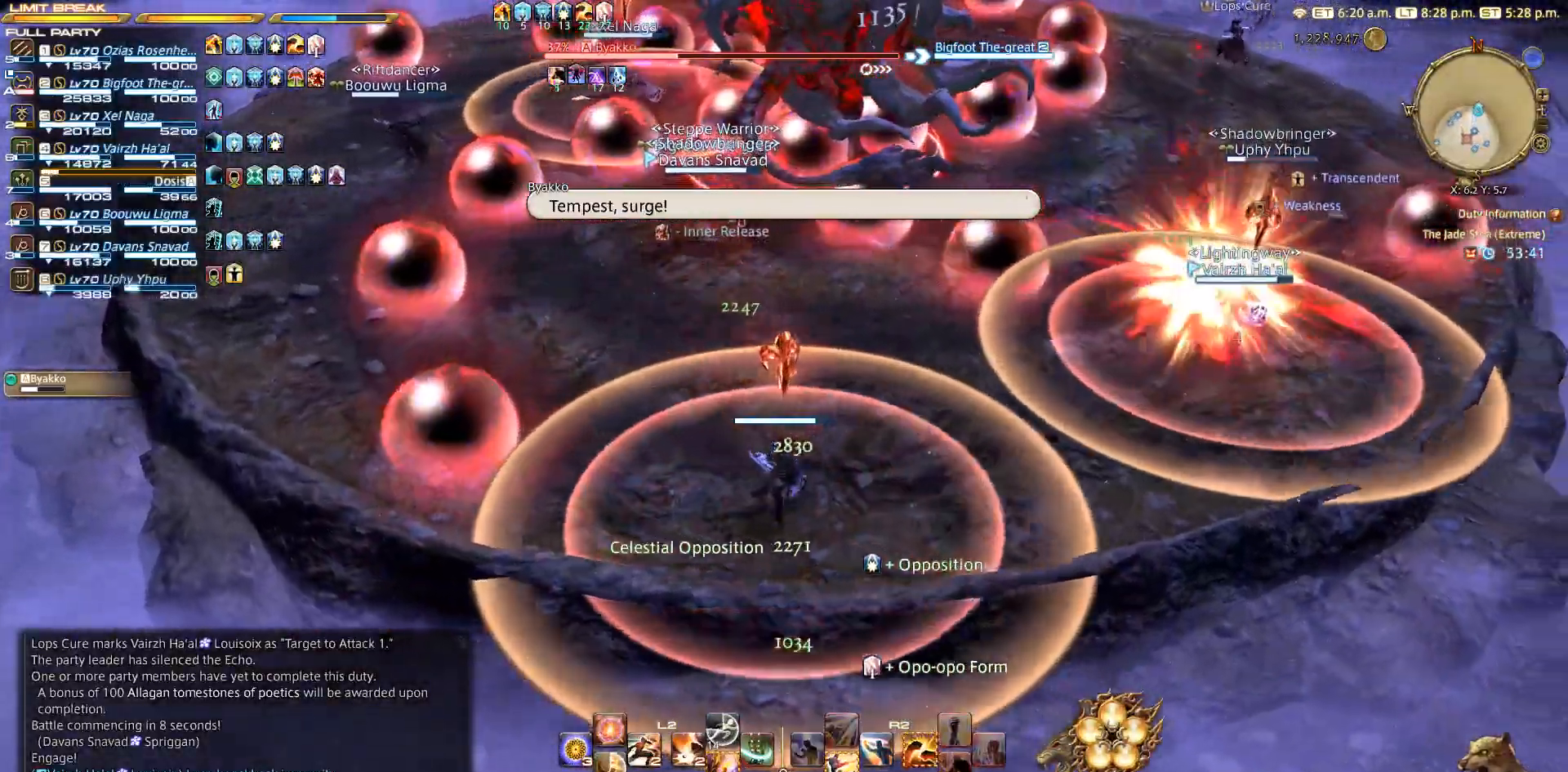
{"buttons": [], "left_stick": "right", "right_stick": "left", "events": [[133, "left_stick", "center"], [200, "left_stick", "right"], [283, "right_stick", "left"]]}
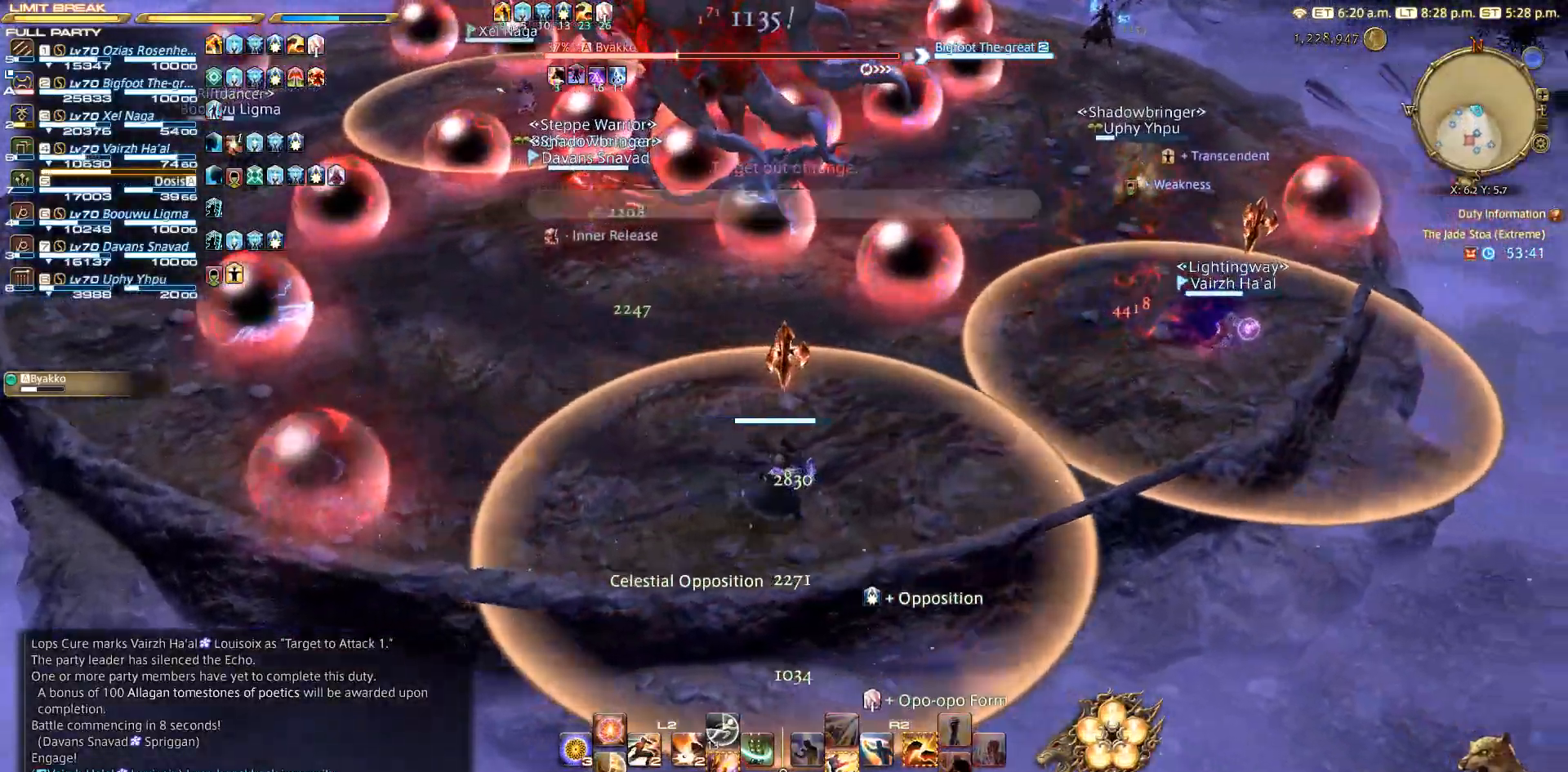
{"buttons": [], "left_stick": "center", "right_stick": "left", "events": [[83, "left_stick", "center"]]}
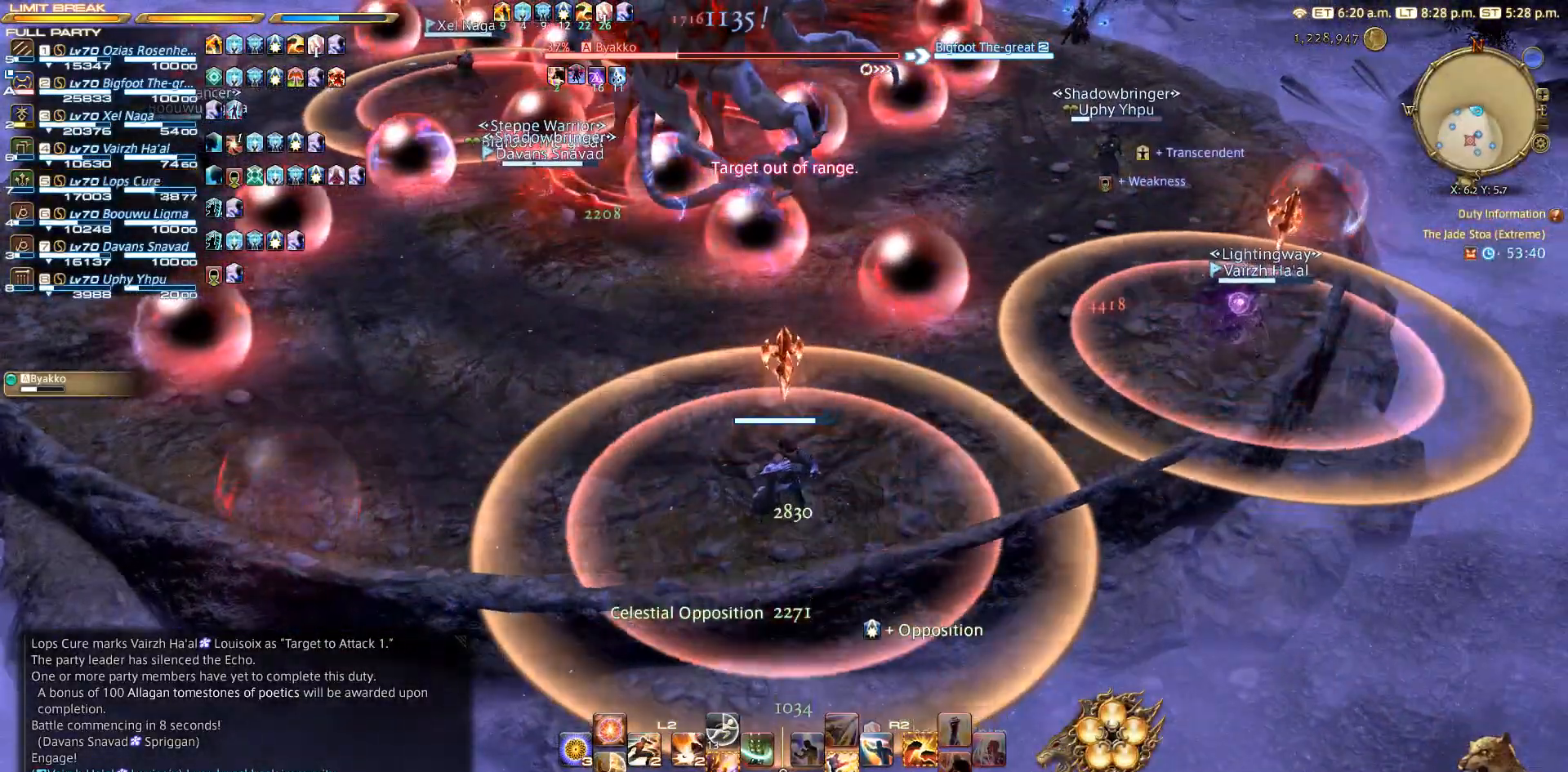
{"buttons": [], "left_stick": "center", "right_stick": "up-left", "events": [[17, "left_stick", "down"], [133, "left_stick", "center"], [150, "right_stick", "up-left"]]}
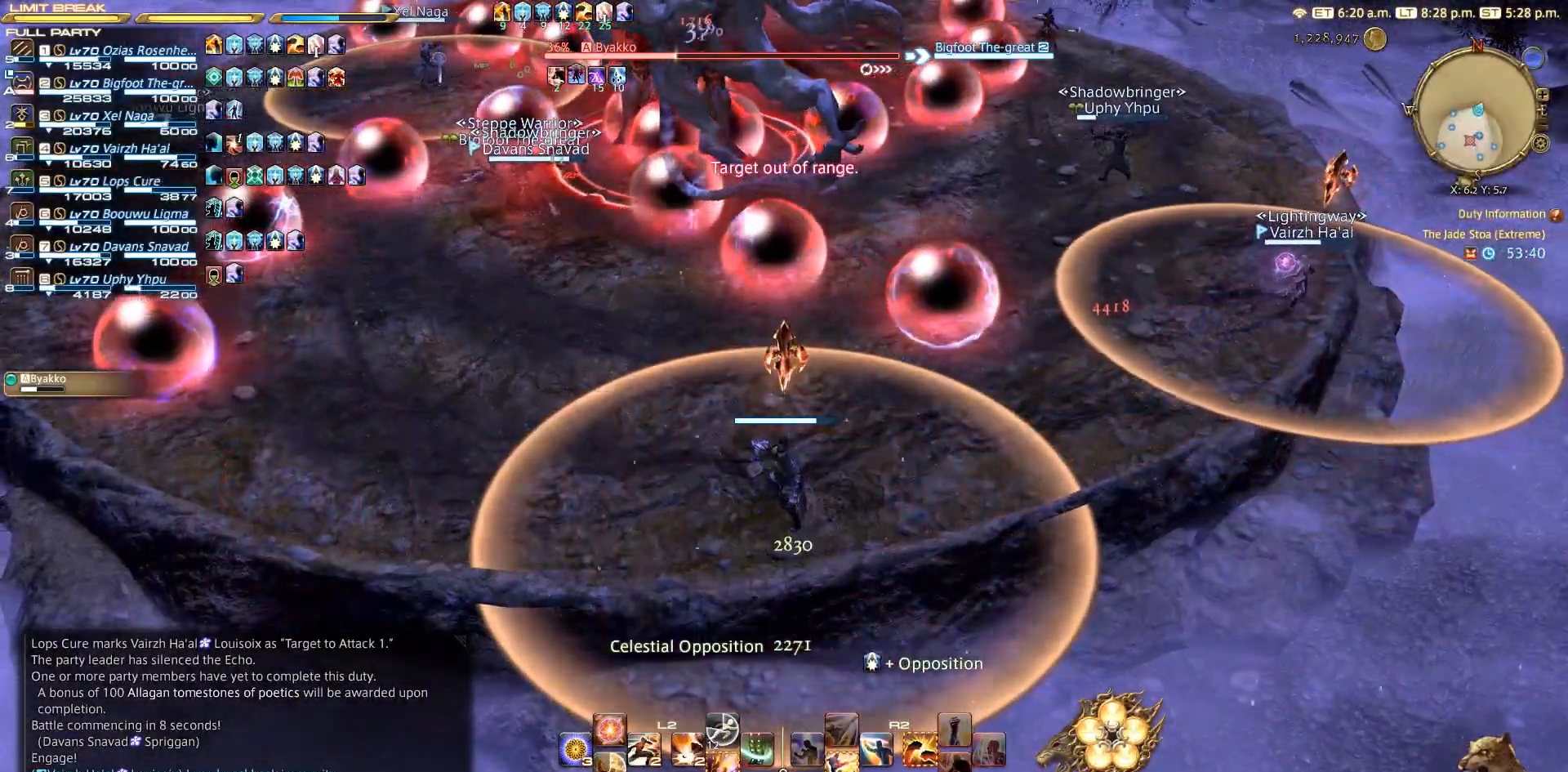
{"buttons": [], "left_stick": "center", "right_stick": "up-left", "events": [[83, "left_stick", "down-left"], [200, "left_stick", "center"]]}
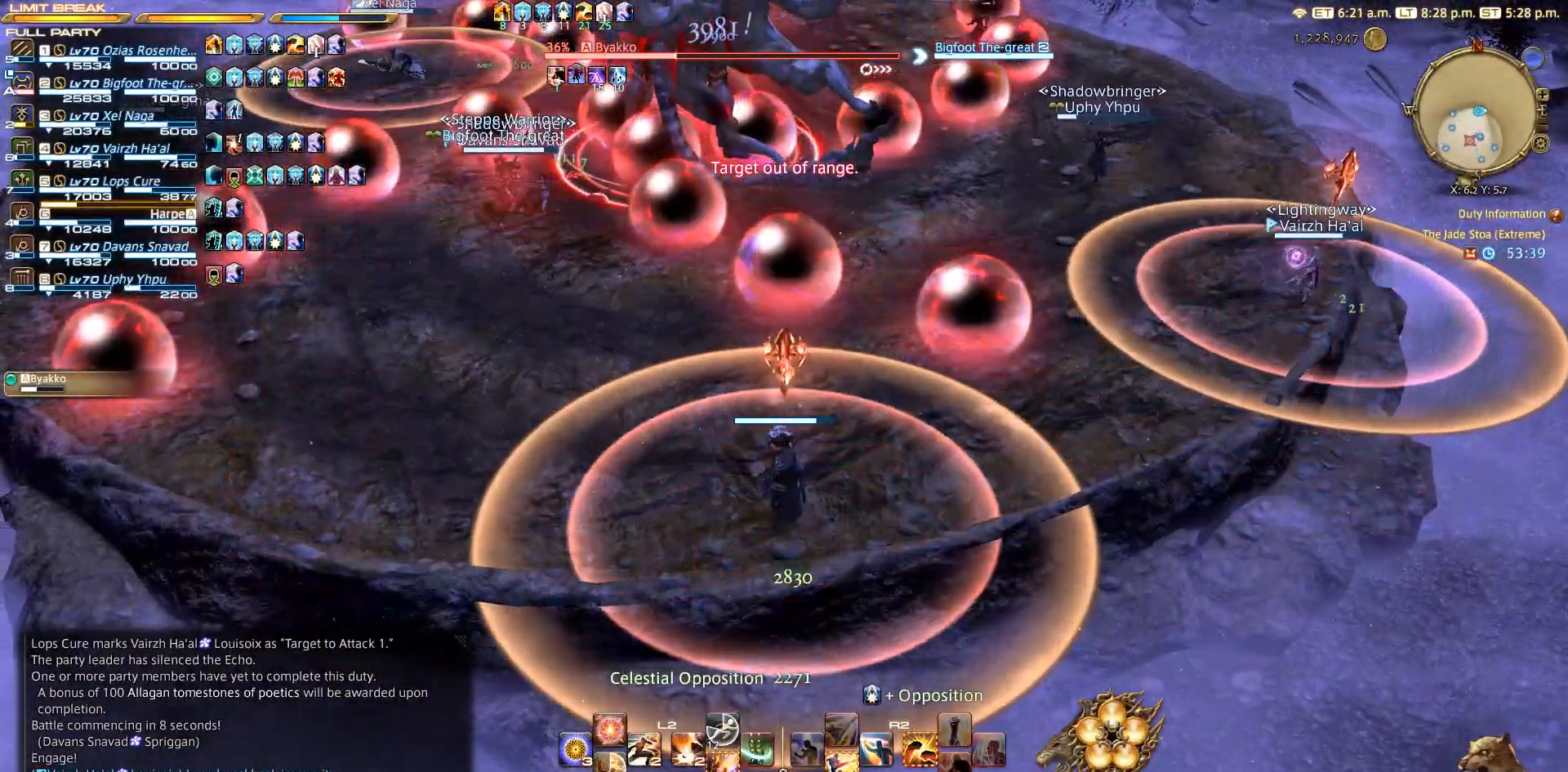
{"buttons": [], "left_stick": "center", "right_stick": "center", "events": [[150, "right_stick", "center"]]}
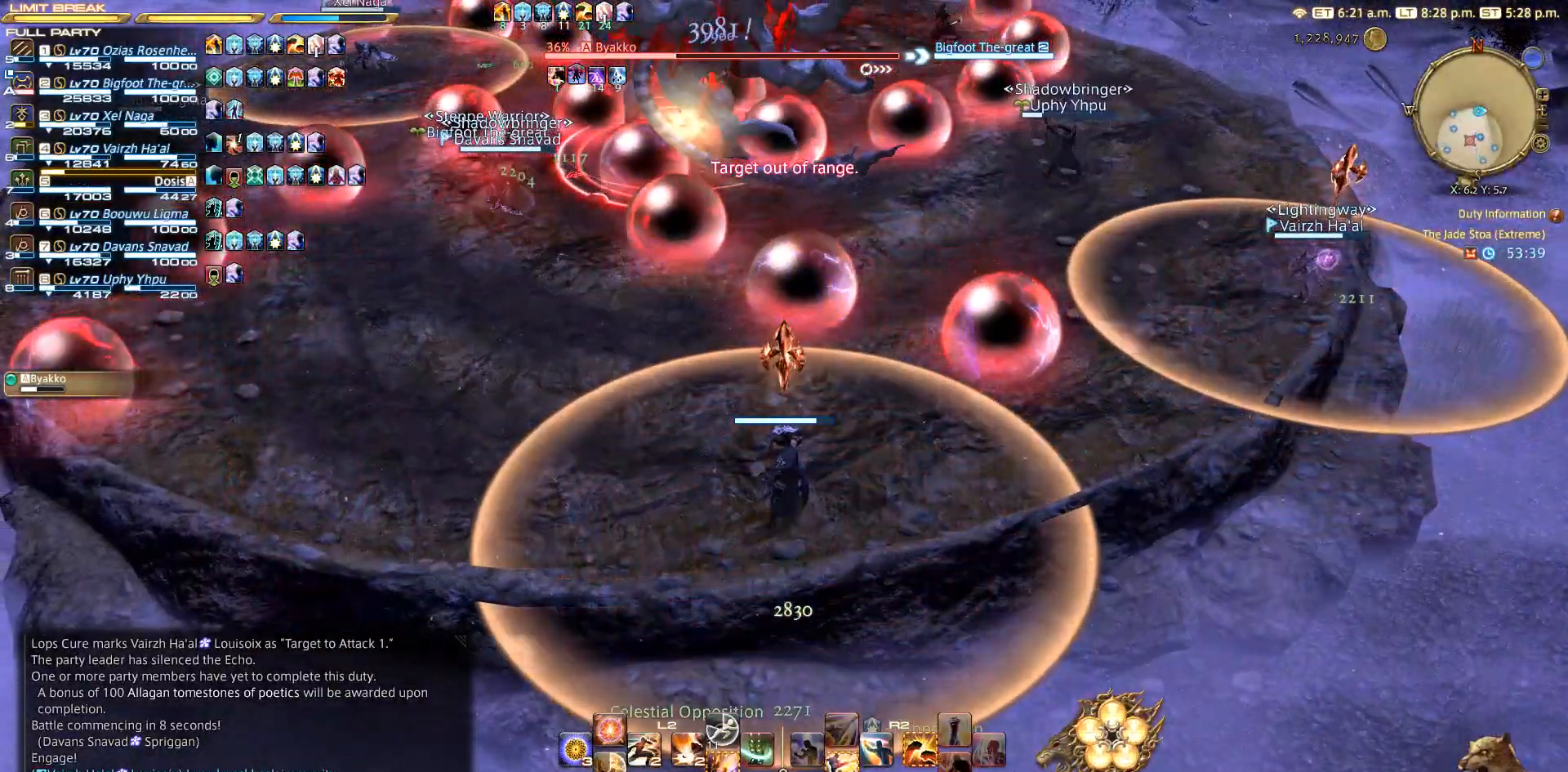
{"buttons": [], "left_stick": "left", "right_stick": "center", "events": [[467, "left_stick", "left"]]}
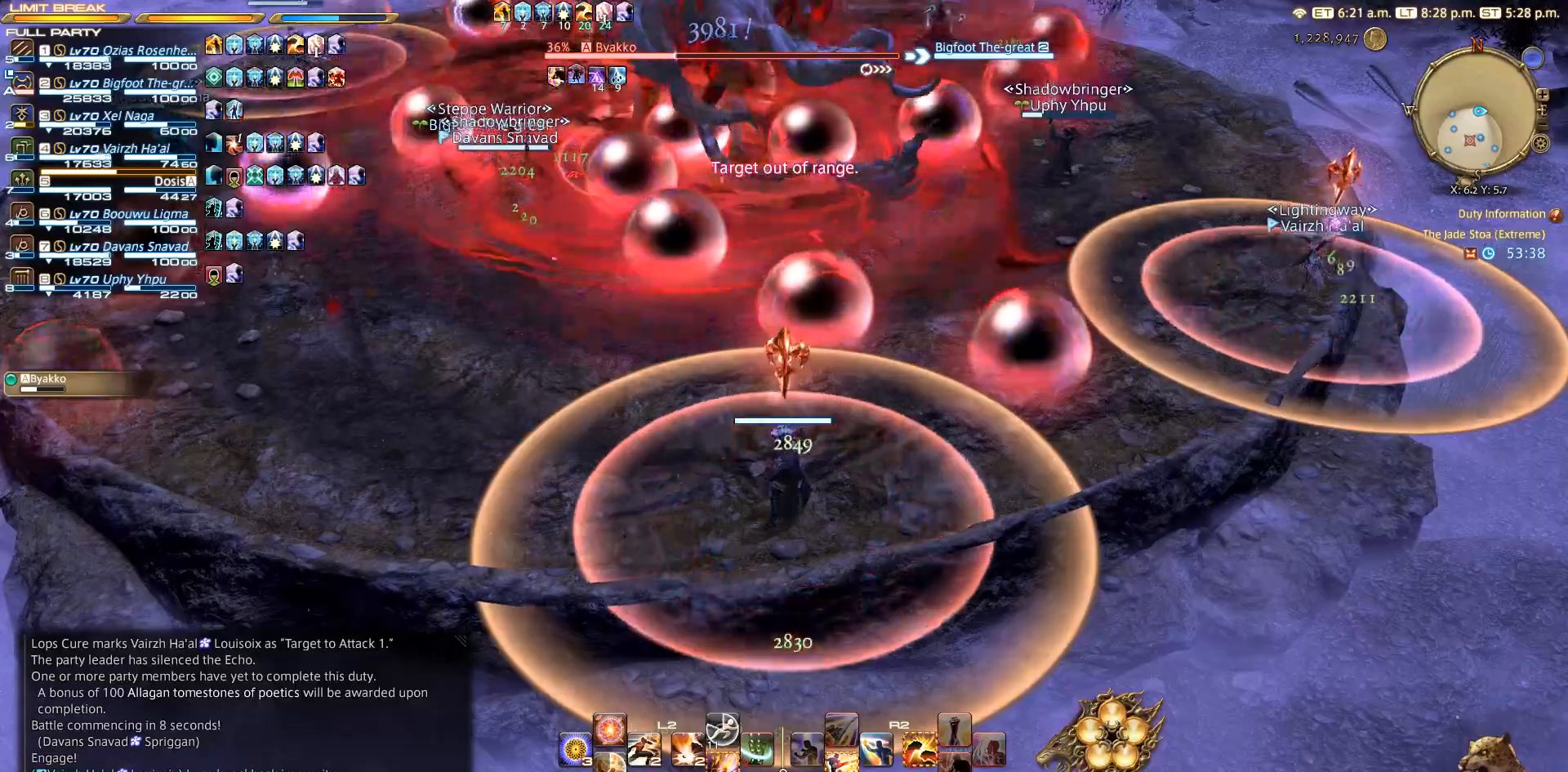
{"buttons": [], "left_stick": "left", "right_stick": "right", "events": [[417, "right_stick", "right"]]}
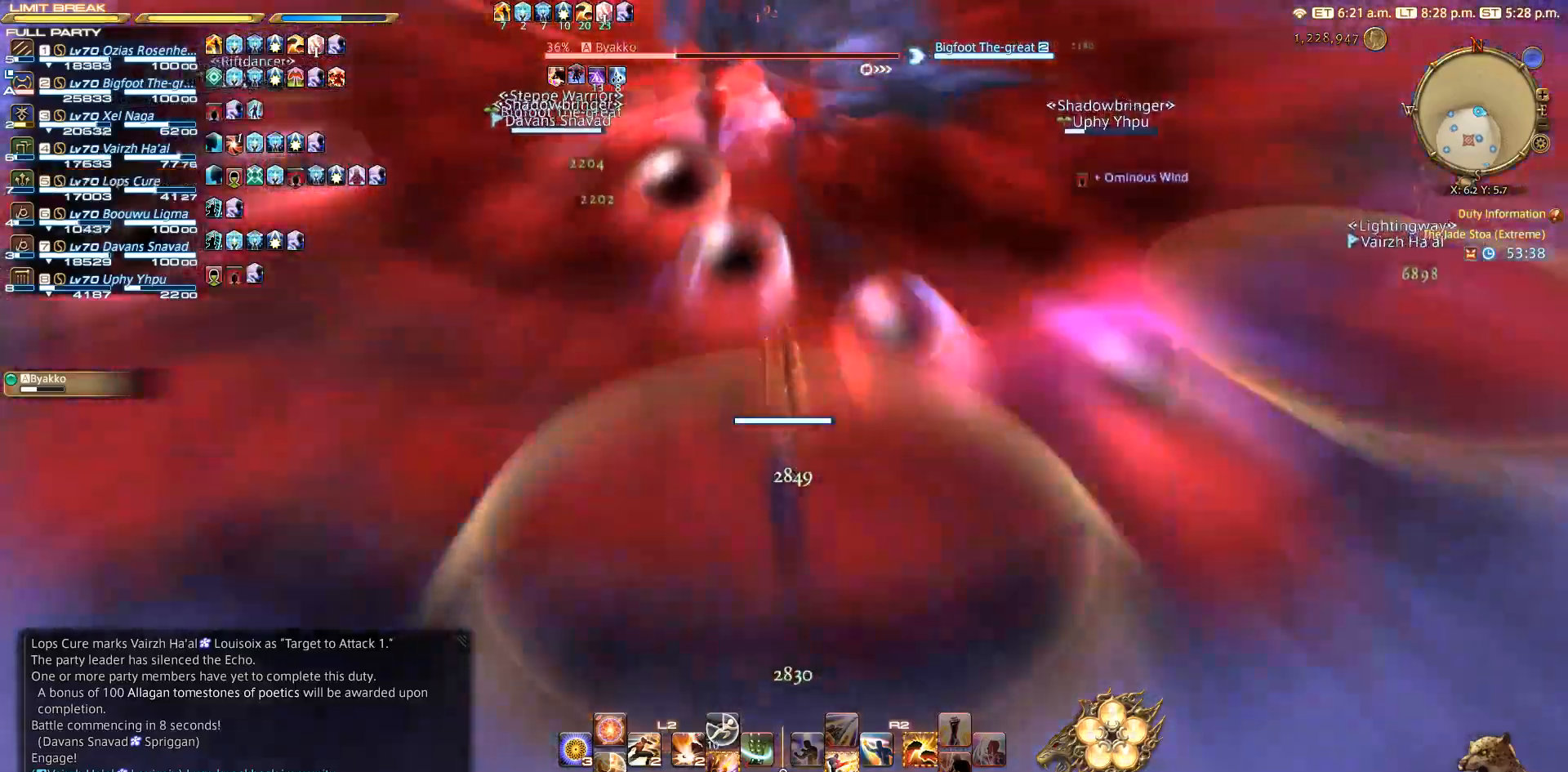
{"buttons": [], "left_stick": "left", "right_stick": "right", "events": []}
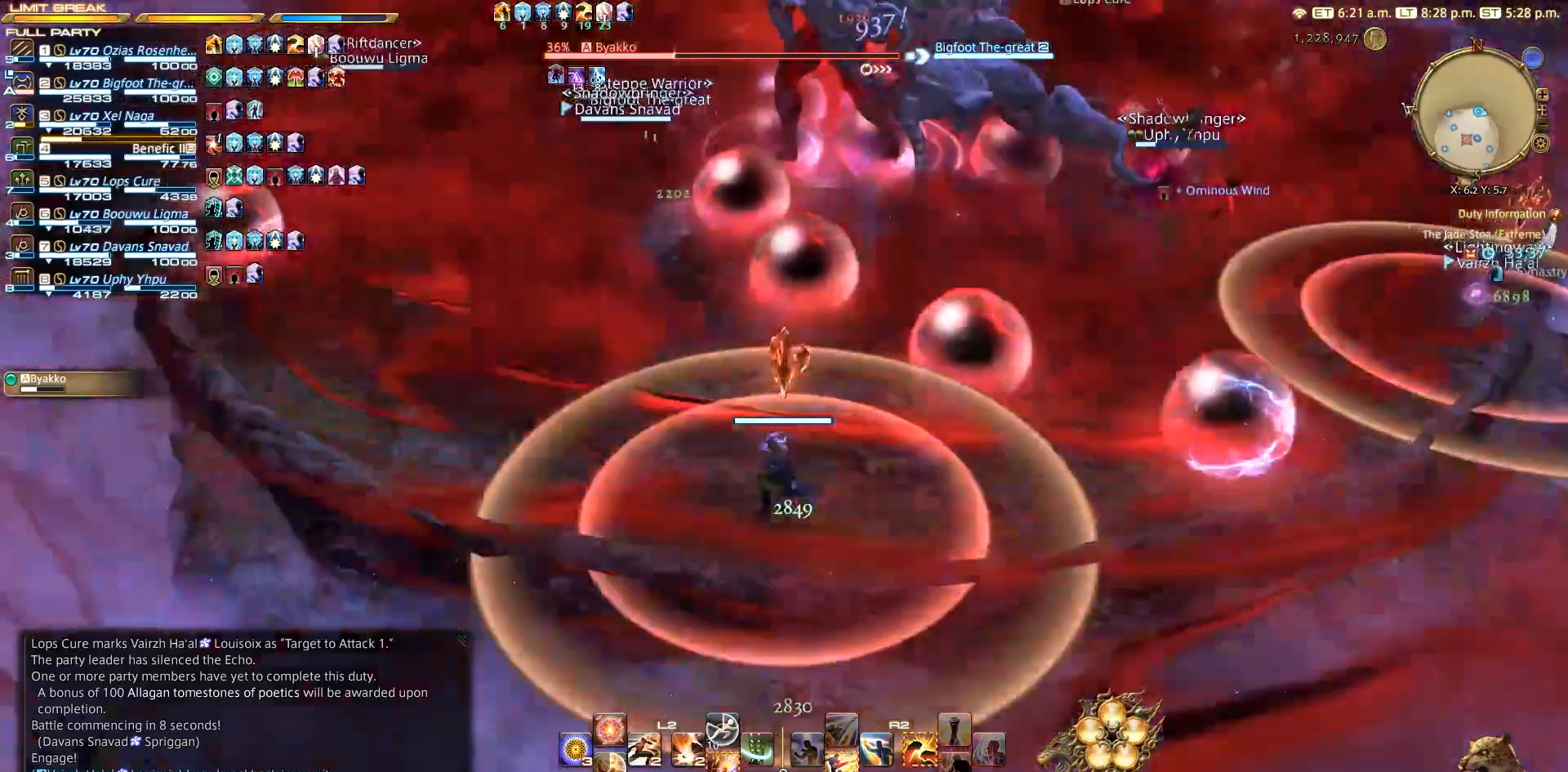
{"buttons": [], "left_stick": "left", "right_stick": "right", "events": []}
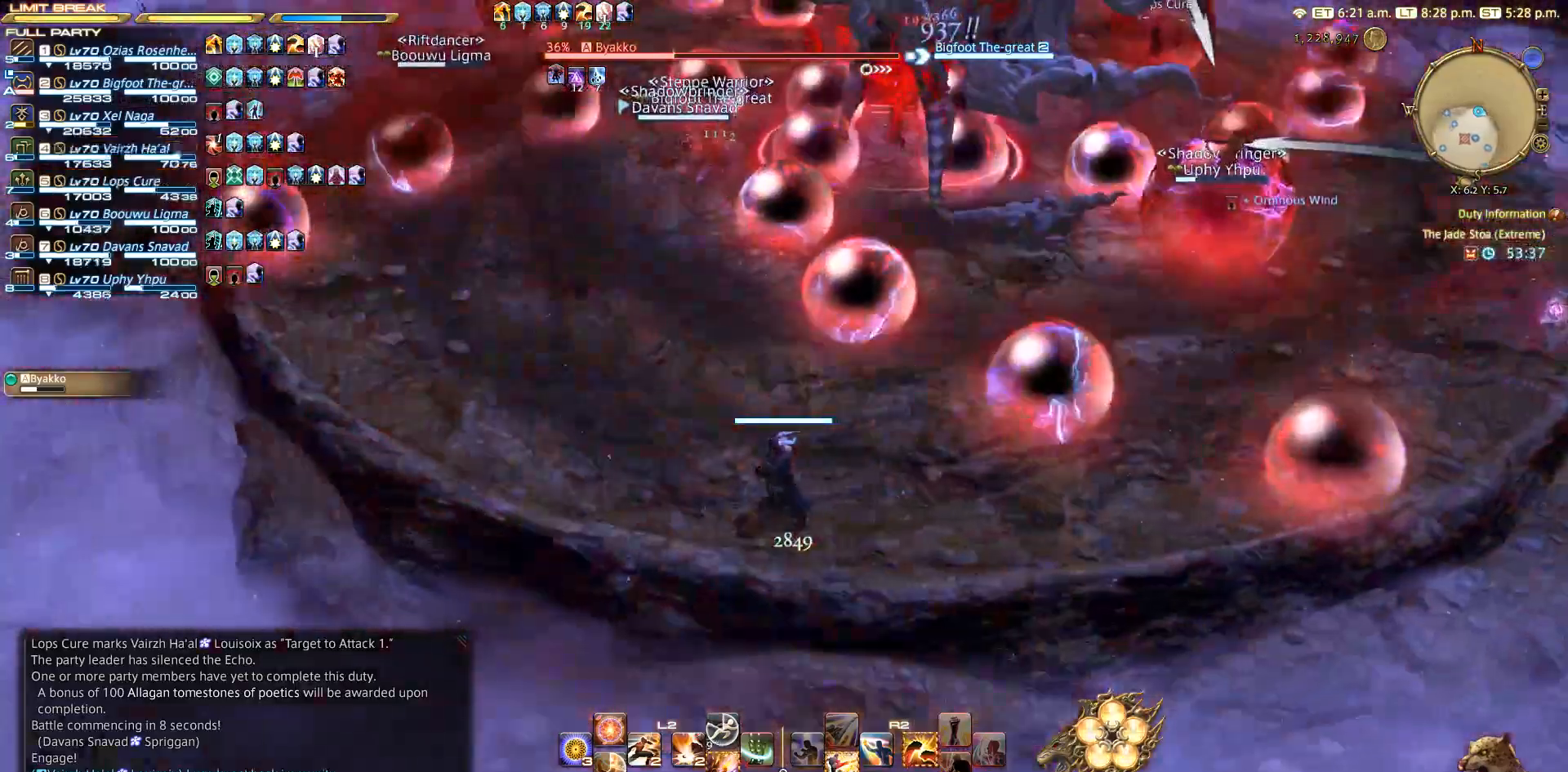
{"buttons": [], "left_stick": "left", "right_stick": "right", "events": []}
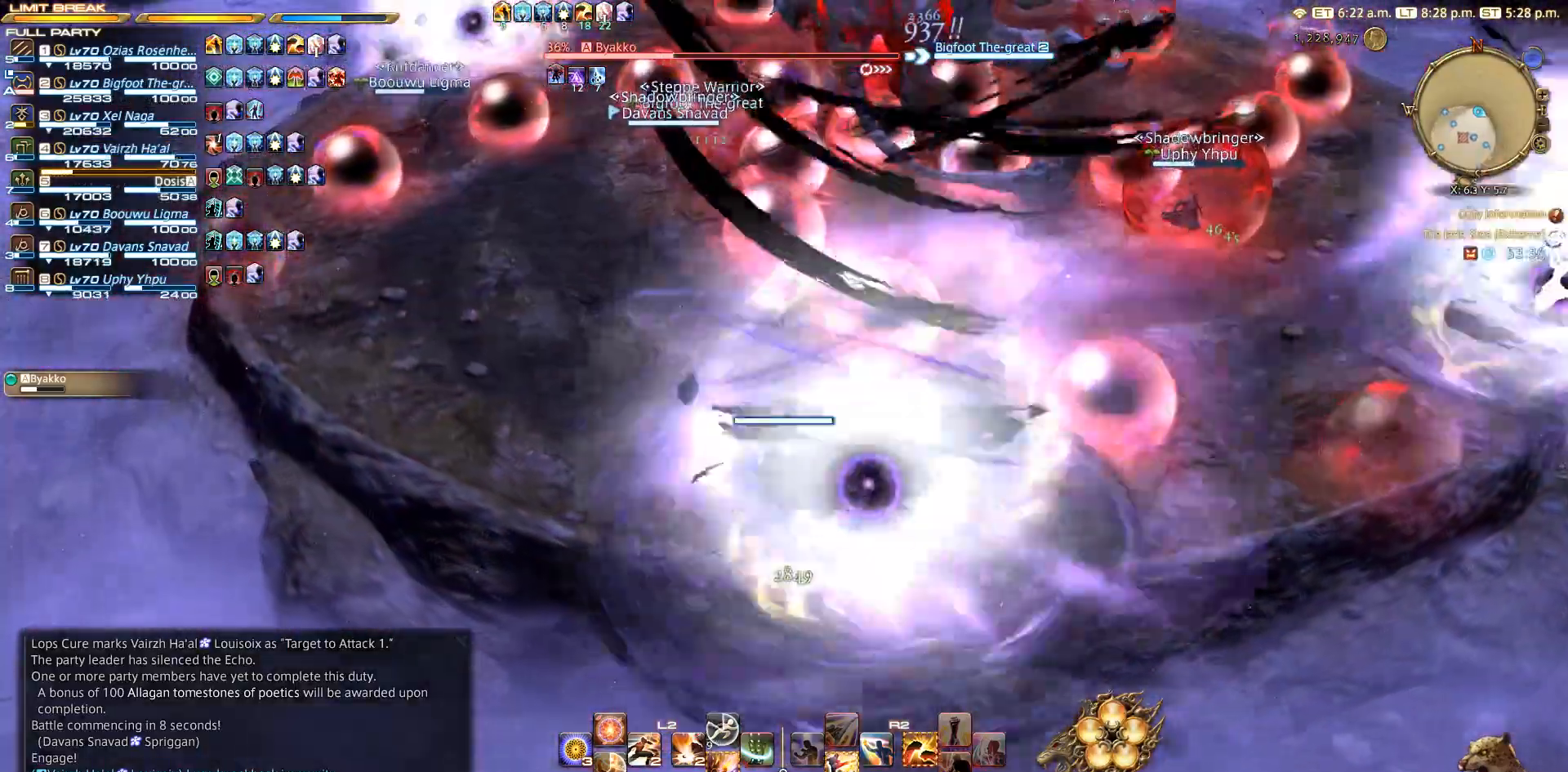
{"buttons": [], "left_stick": "left", "right_stick": "right", "events": []}
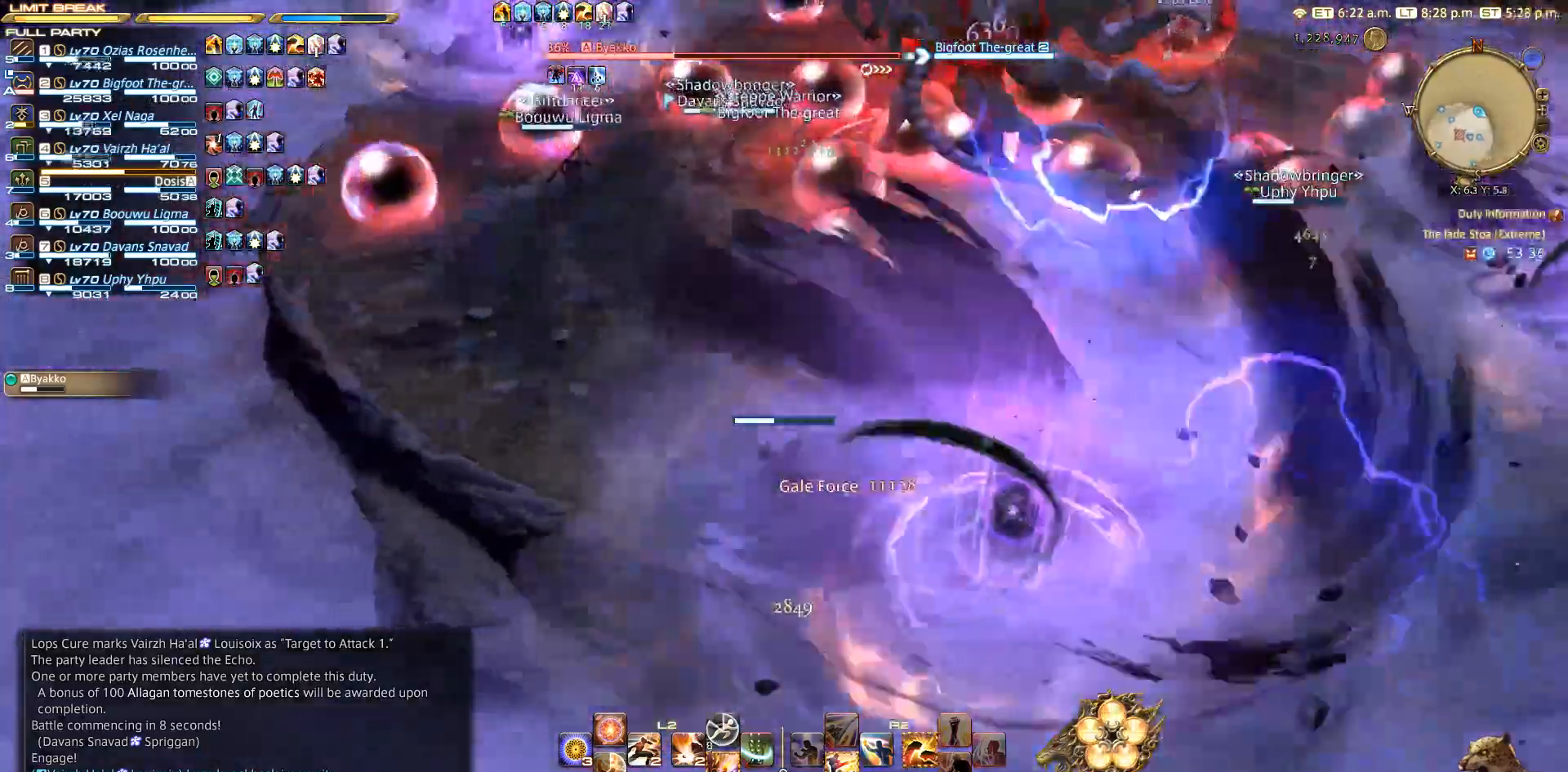
{"buttons": [], "left_stick": "left", "right_stick": "right", "events": []}
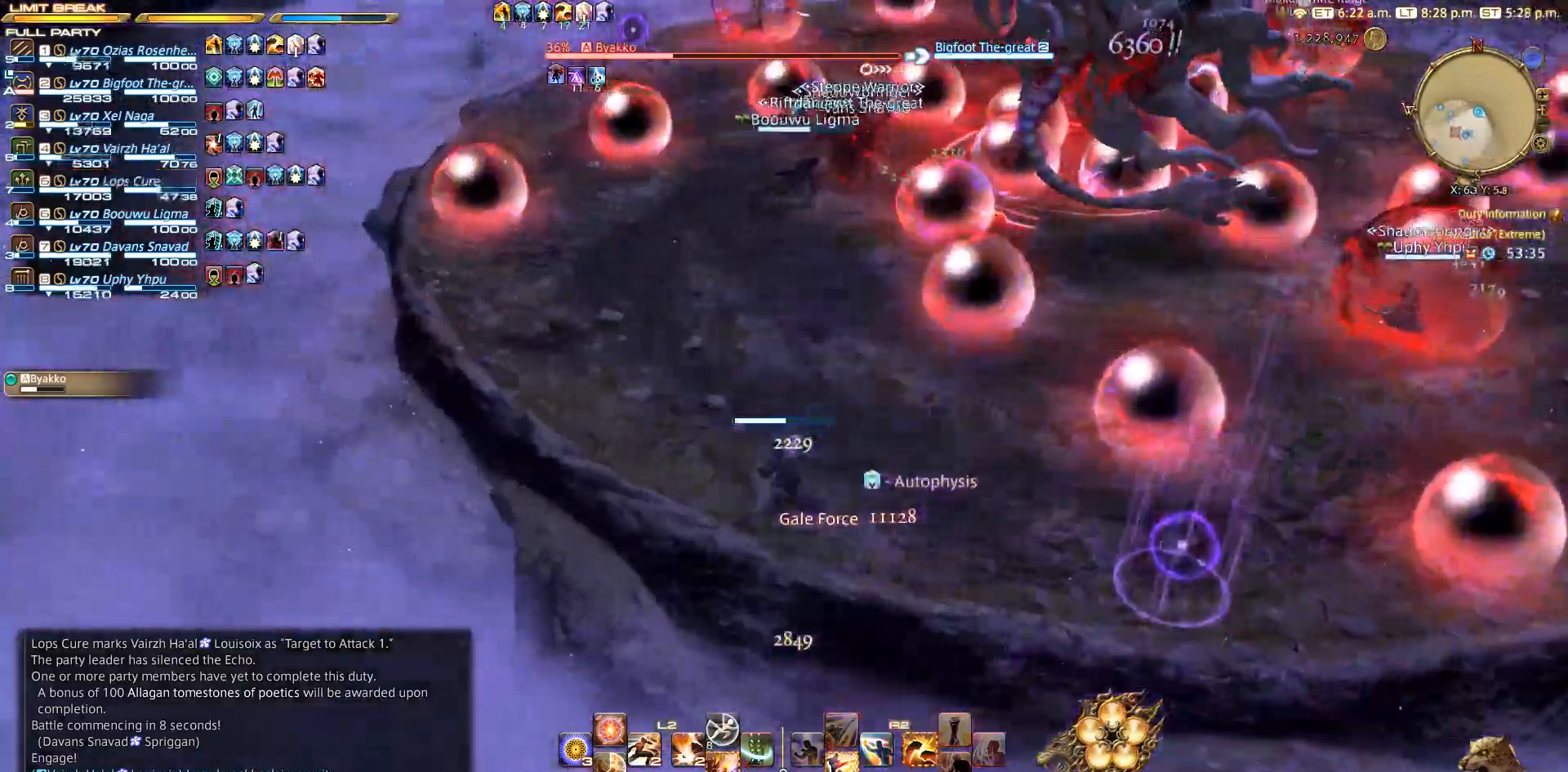
{"buttons": [], "left_stick": "up-left", "right_stick": "right", "events": [[67, "left_stick", "up-left"]]}
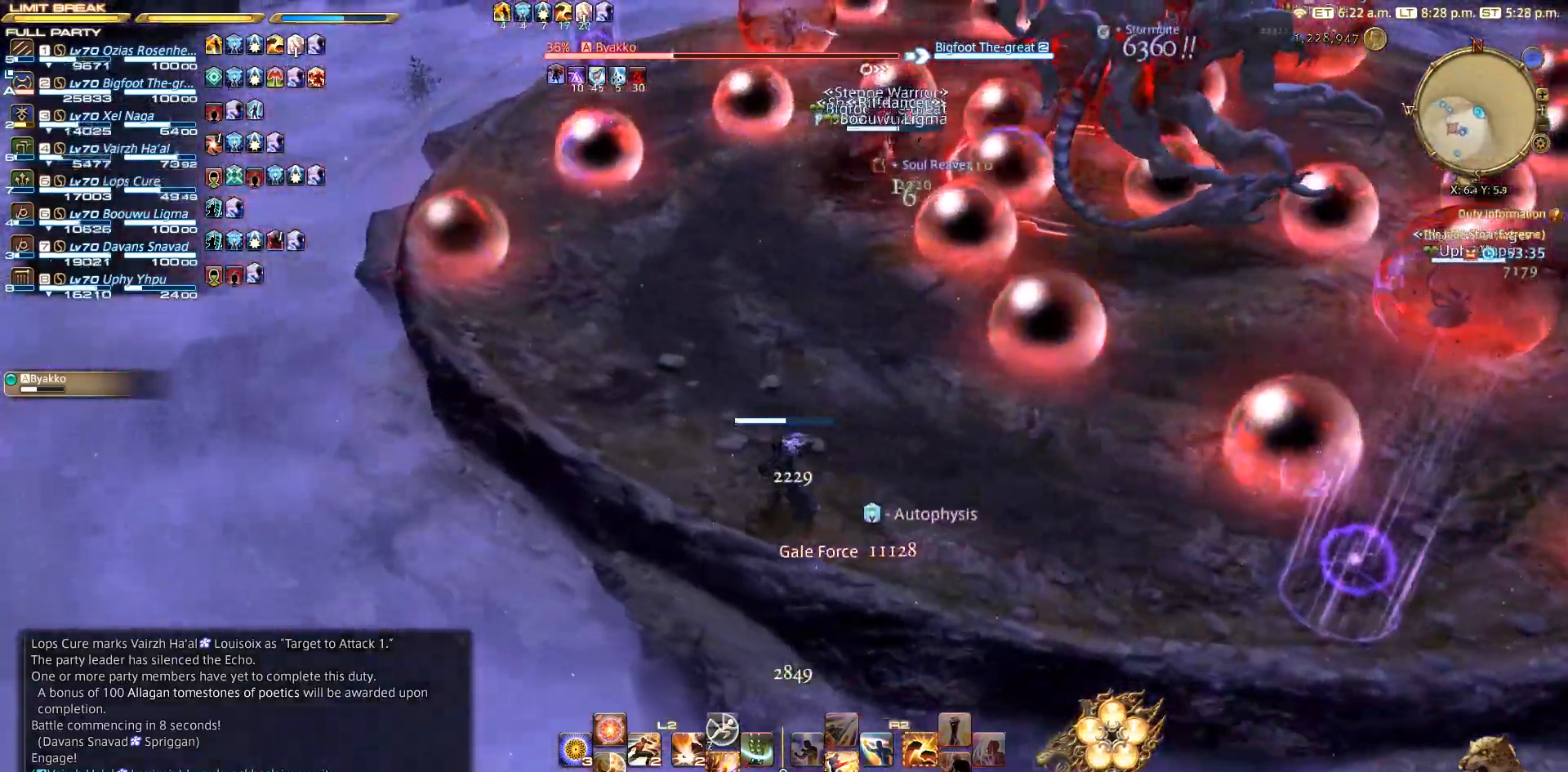
{"buttons": [], "left_stick": "left", "right_stick": "right", "events": [[67, "left_stick", "center"], [367, "left_stick", "left"]]}
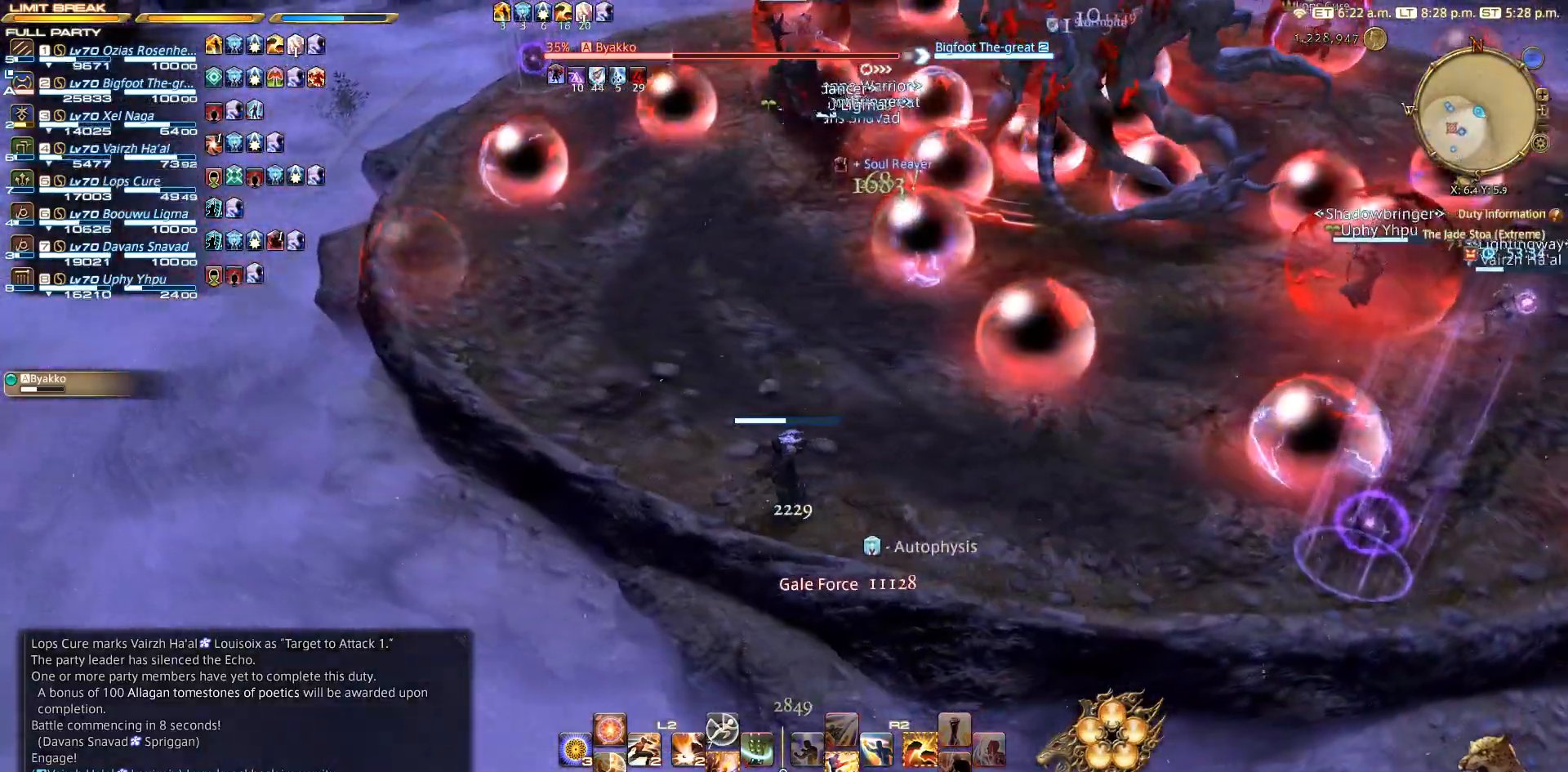
{"buttons": [], "left_stick": "up-left", "right_stick": "right", "events": [[467, "left_stick", "up-left"]]}
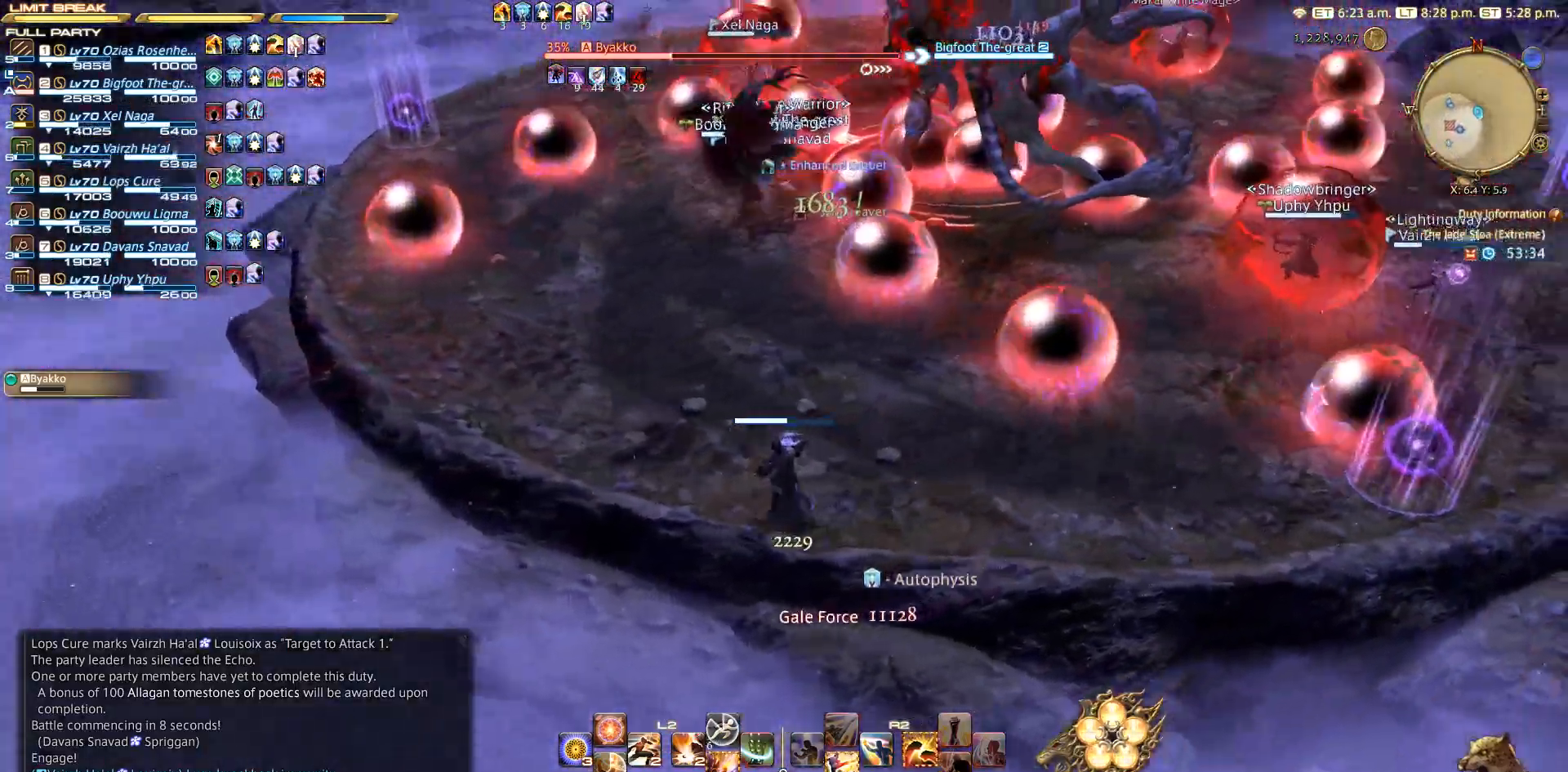
{"buttons": [], "left_stick": "up-left", "right_stick": "right", "events": [[200, "left_stick", "up"], [483, "left_stick", "up-left"]]}
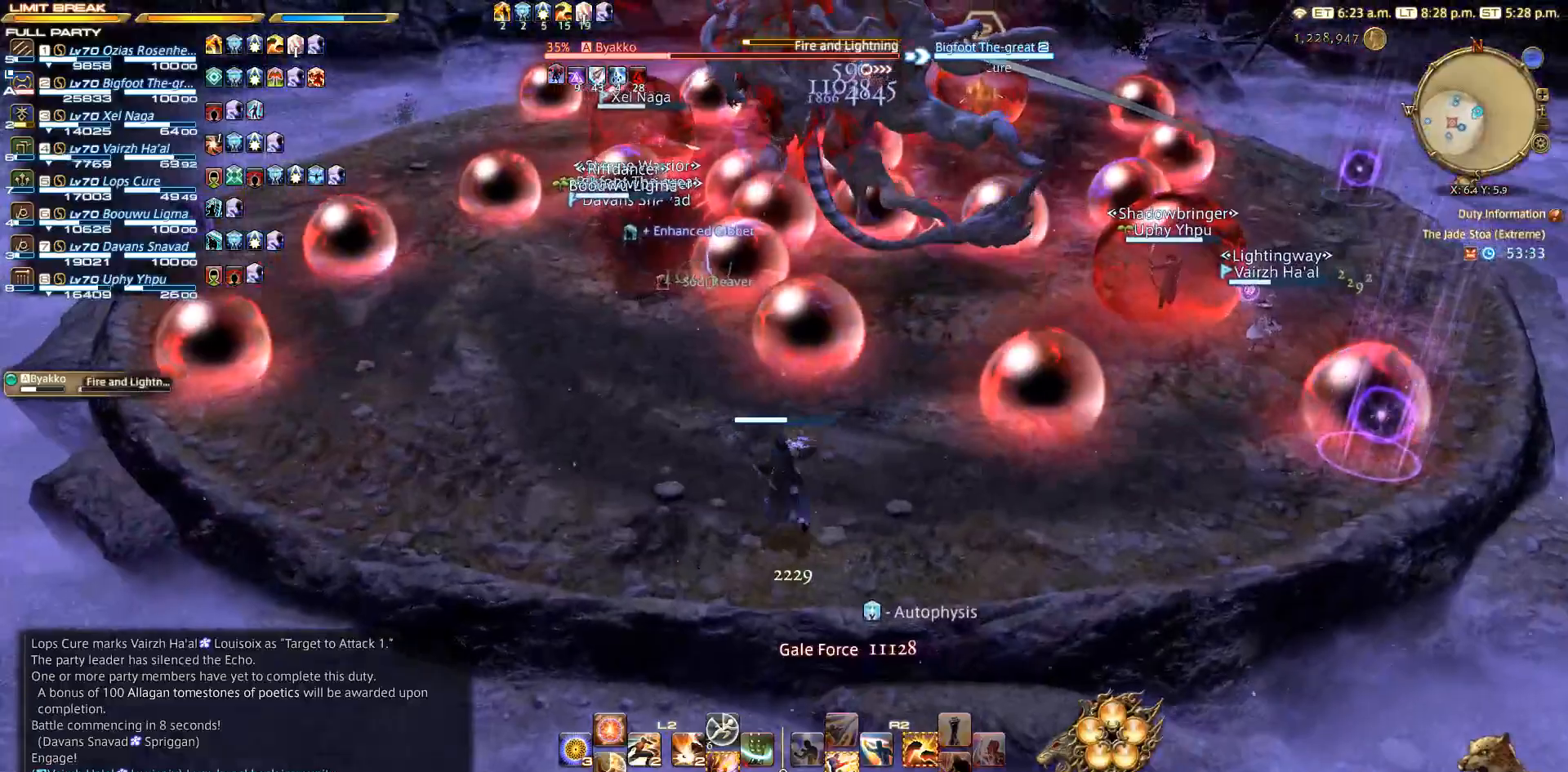
{"buttons": [], "left_stick": "left", "right_stick": "right", "events": [[83, "left_stick", "left"]]}
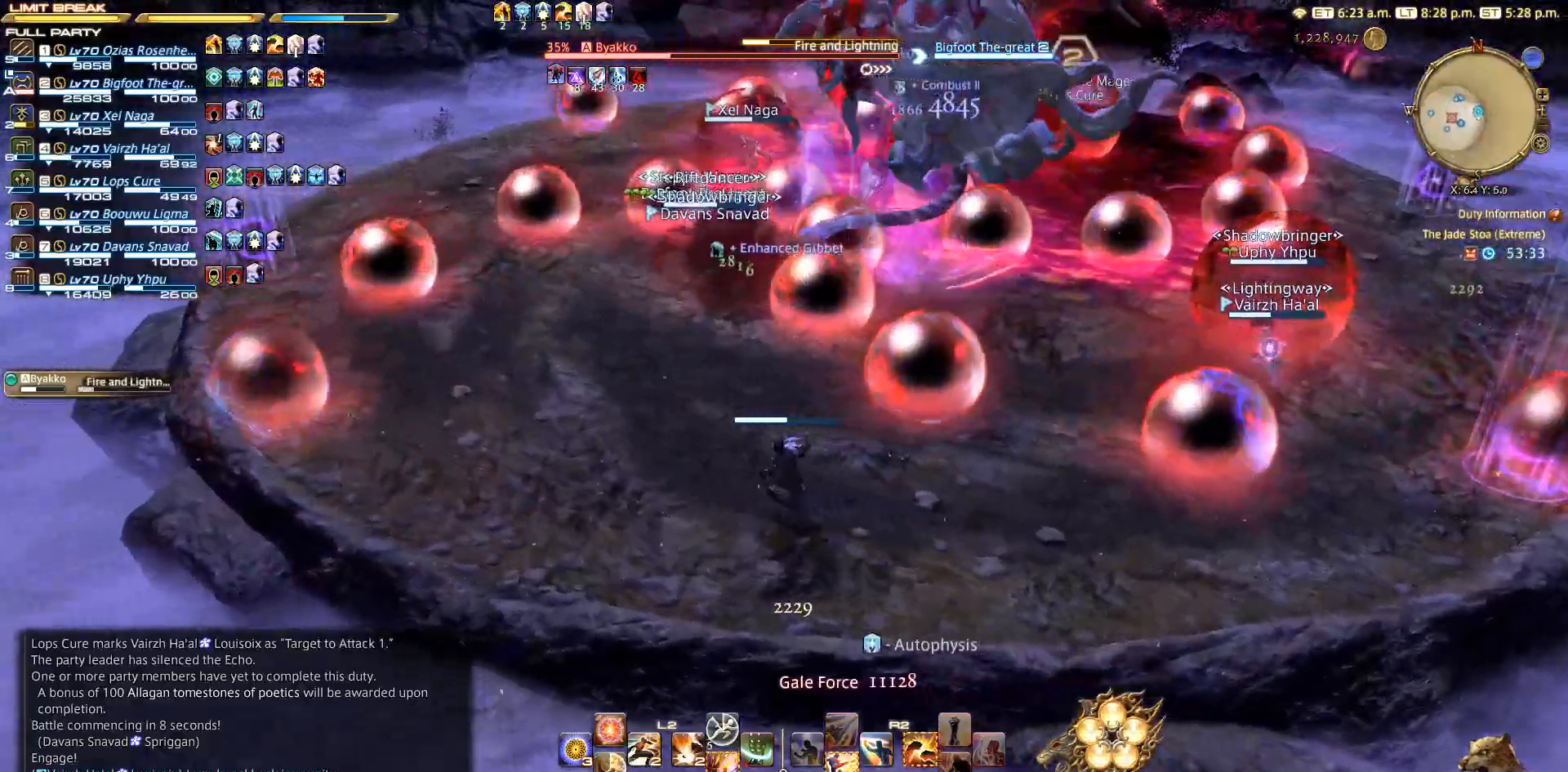
{"buttons": [], "left_stick": "left", "right_stick": "right", "events": []}
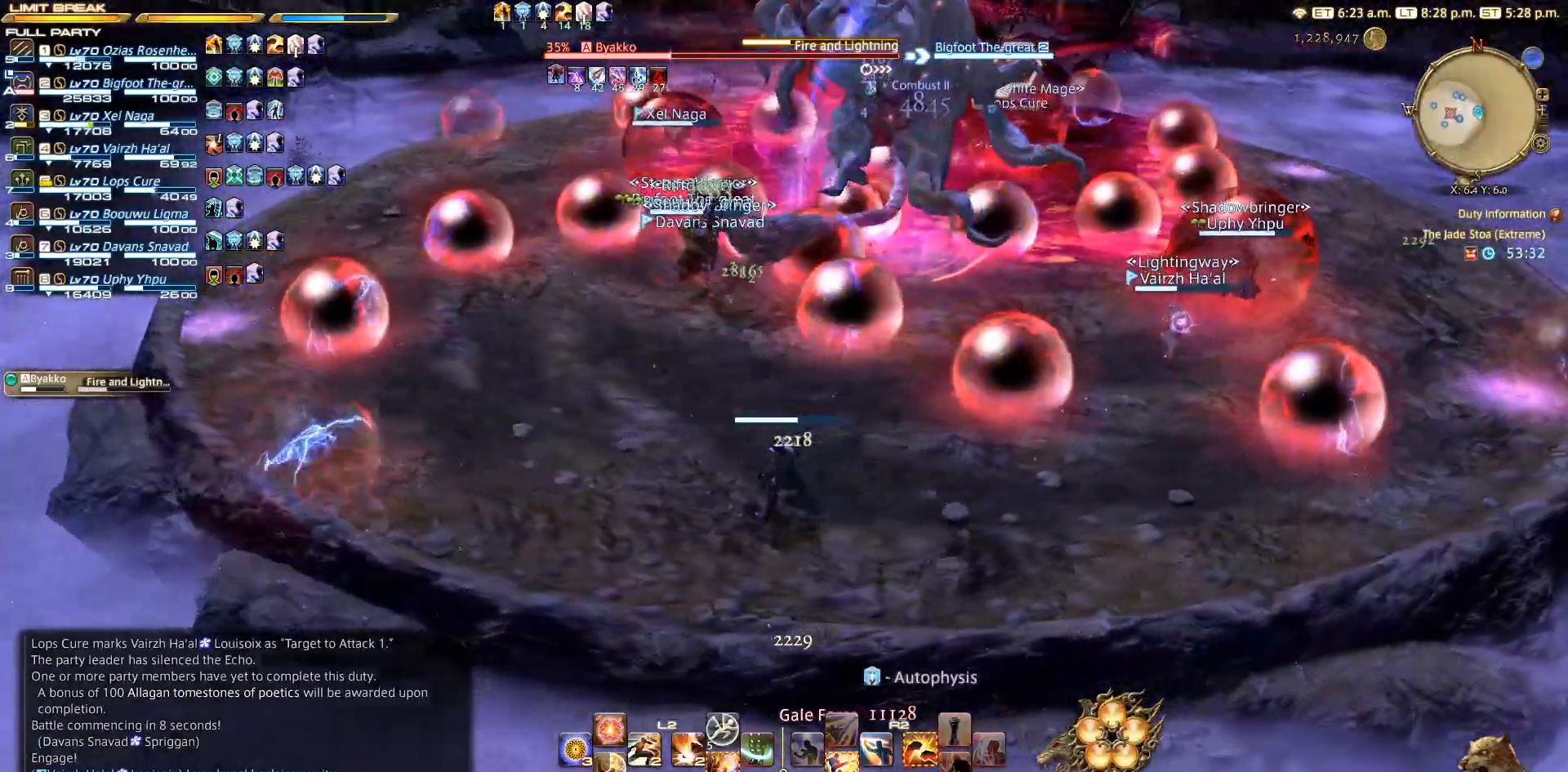
{"buttons": [], "left_stick": "up-left", "right_stick": "right", "events": [[400, "left_stick", "up-left"]]}
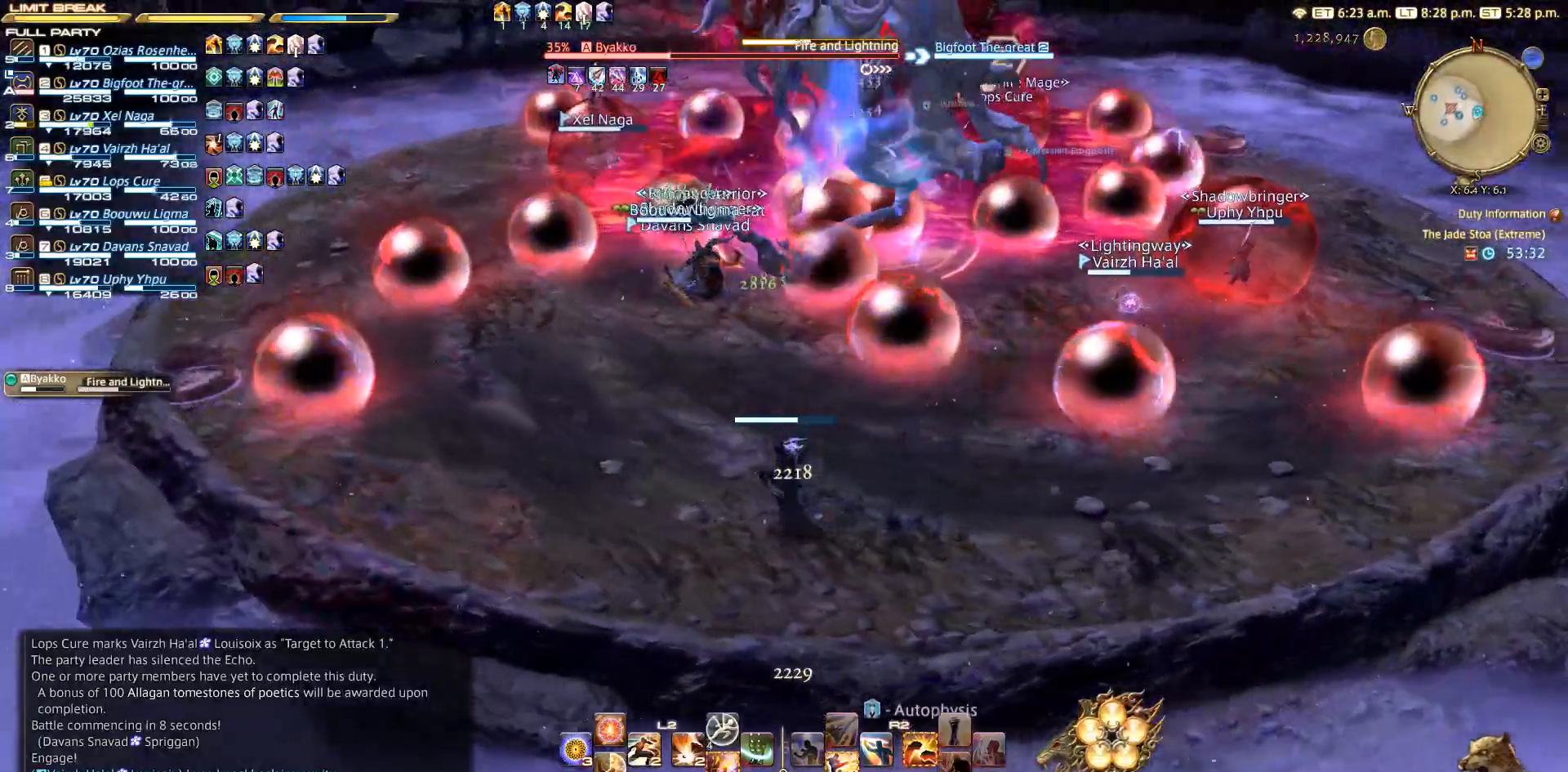
{"buttons": ["CROSS"], "left_stick": "up-left", "right_stick": "center", "events": [[267, "right_stick", "center"], [333, "CIRCLE", "down"], [417, "CROSS", "down"], [433, "CIRCLE", "up"]]}
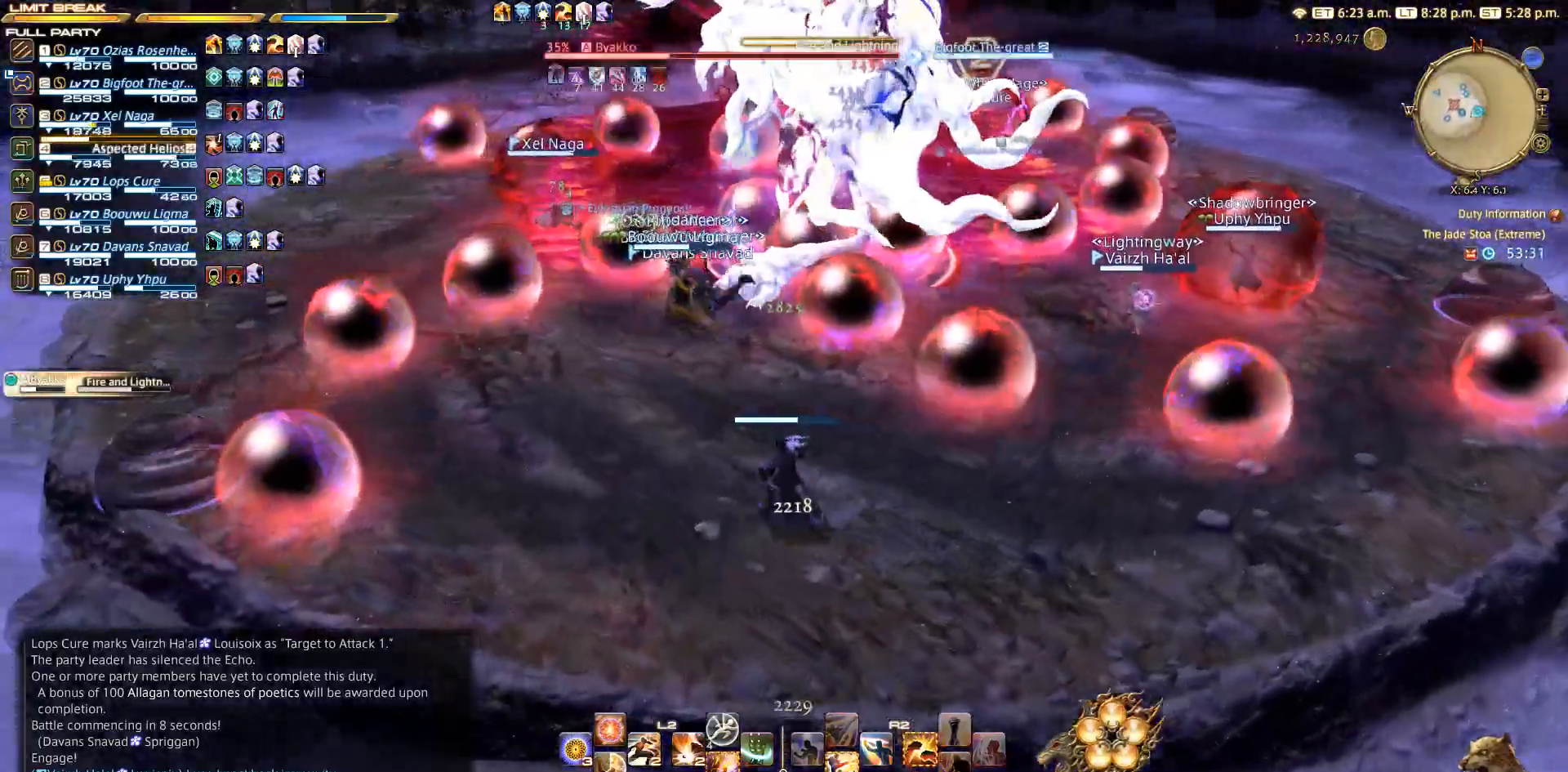
{"buttons": [], "left_stick": "up-left", "right_stick": "right", "events": [[67, "CROSS", "up"], [300, "right_stick", "right"]]}
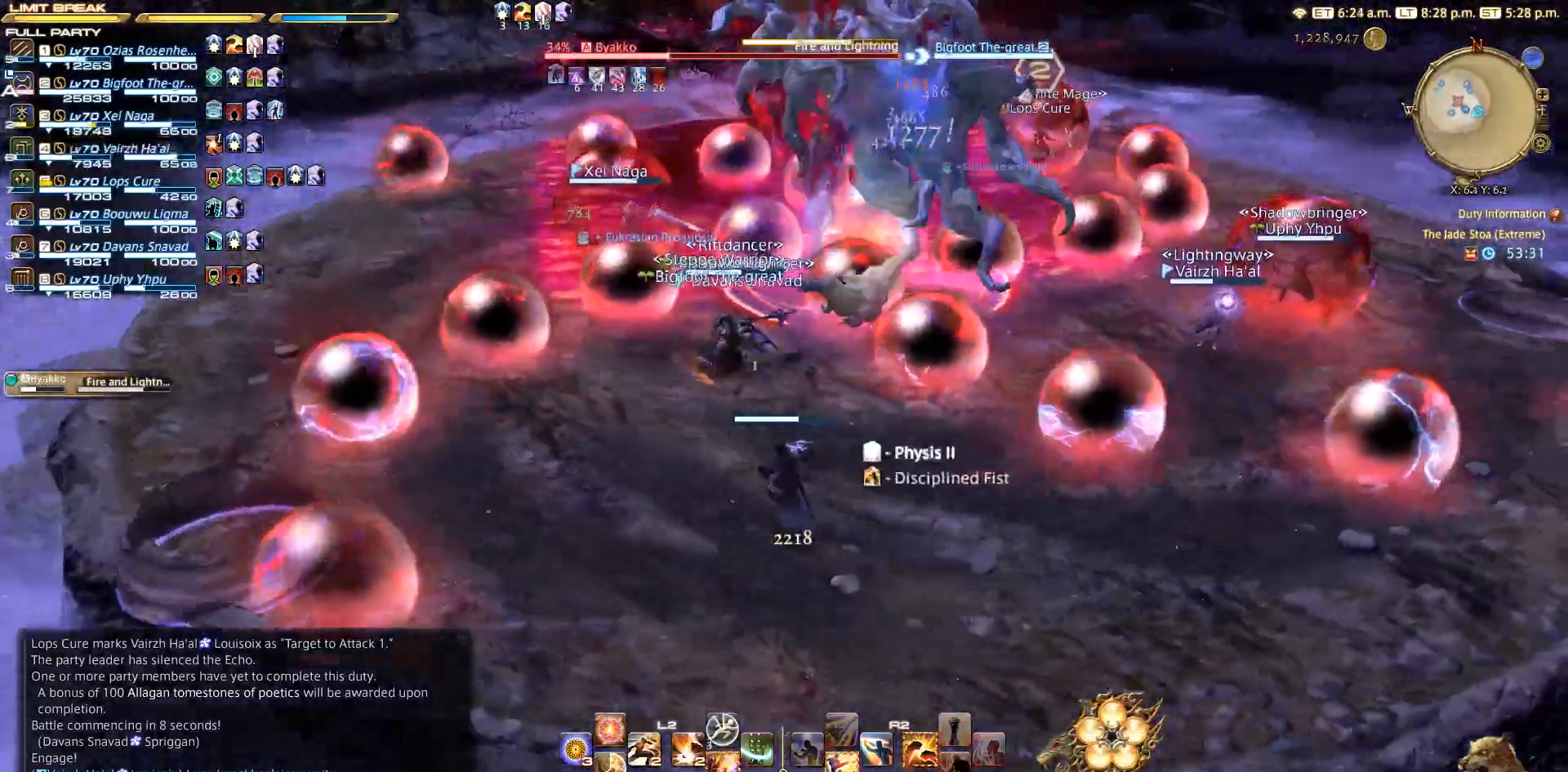
{"buttons": ["R2"], "left_stick": "center", "right_stick": "right", "events": [[33, "R2", "down"], [300, "left_stick", "center"]]}
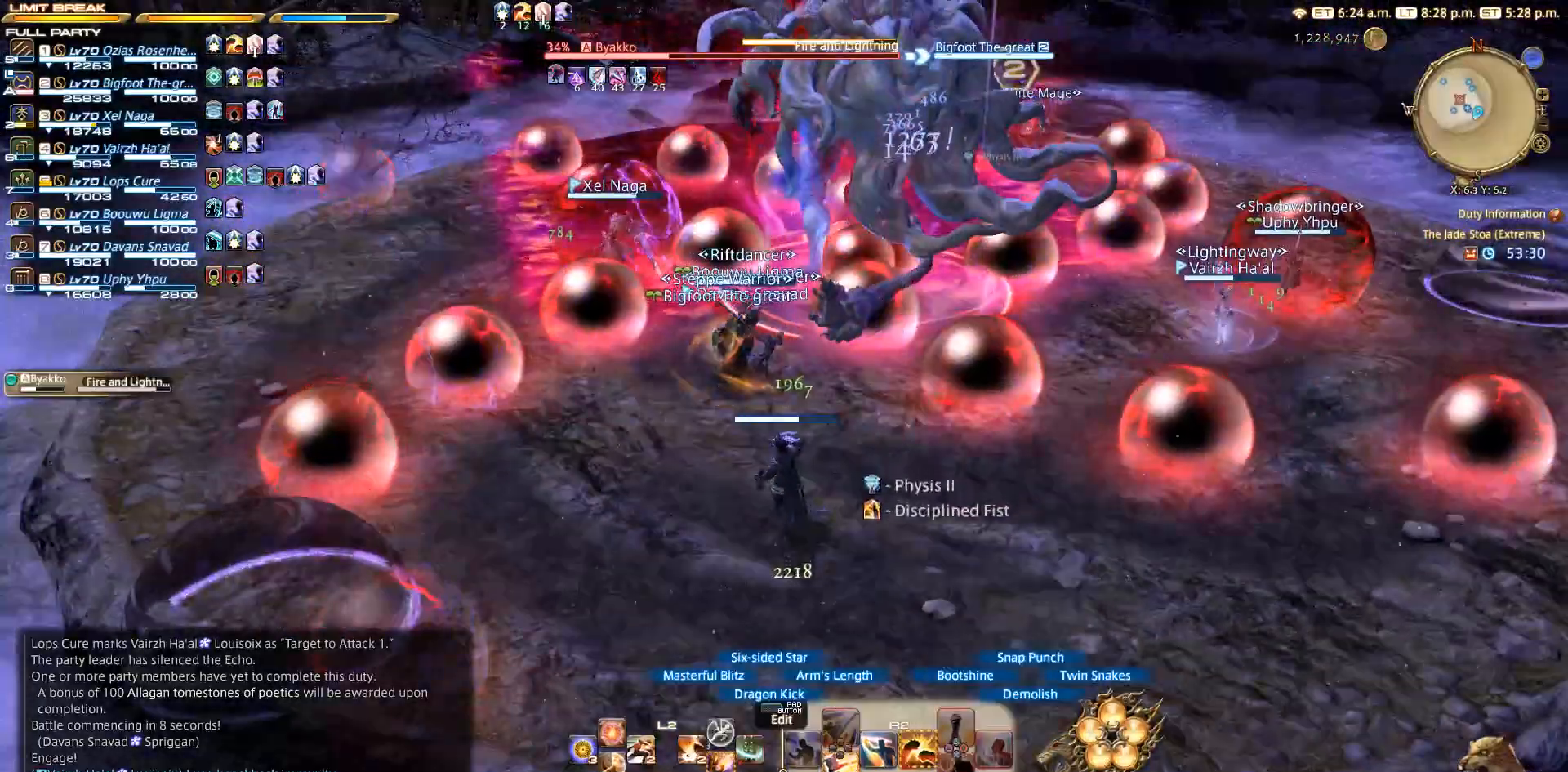
{"buttons": ["R2"], "left_stick": "up-left", "right_stick": "right", "events": [[33, "right_stick", "center"], [167, "left_stick", "left"], [250, "right_stick", "down-right"], [333, "right_stick", "right"], [400, "left_stick", "up-left"]]}
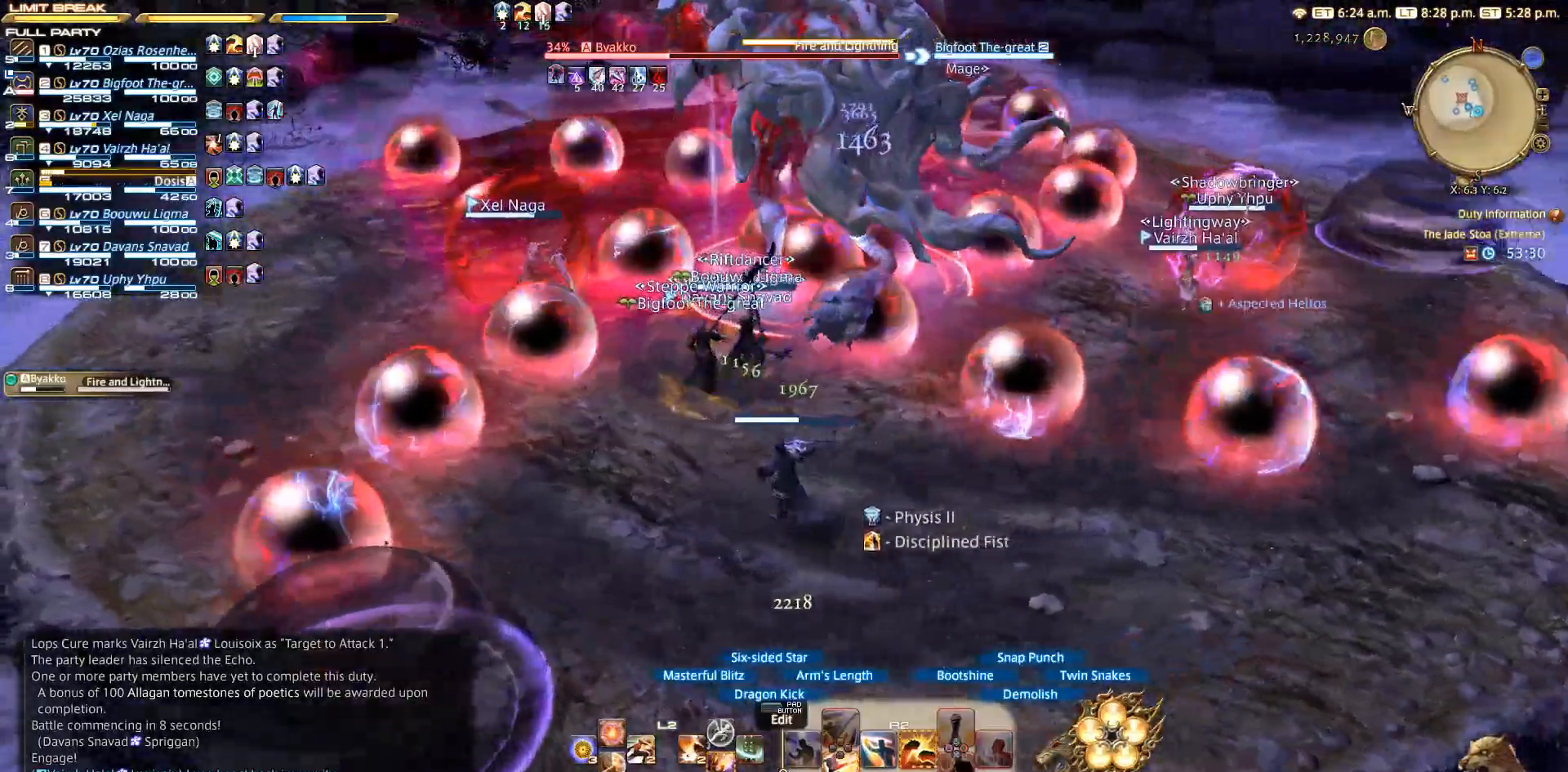
{"buttons": ["R2"], "left_stick": "up-left", "right_stick": "right", "events": []}